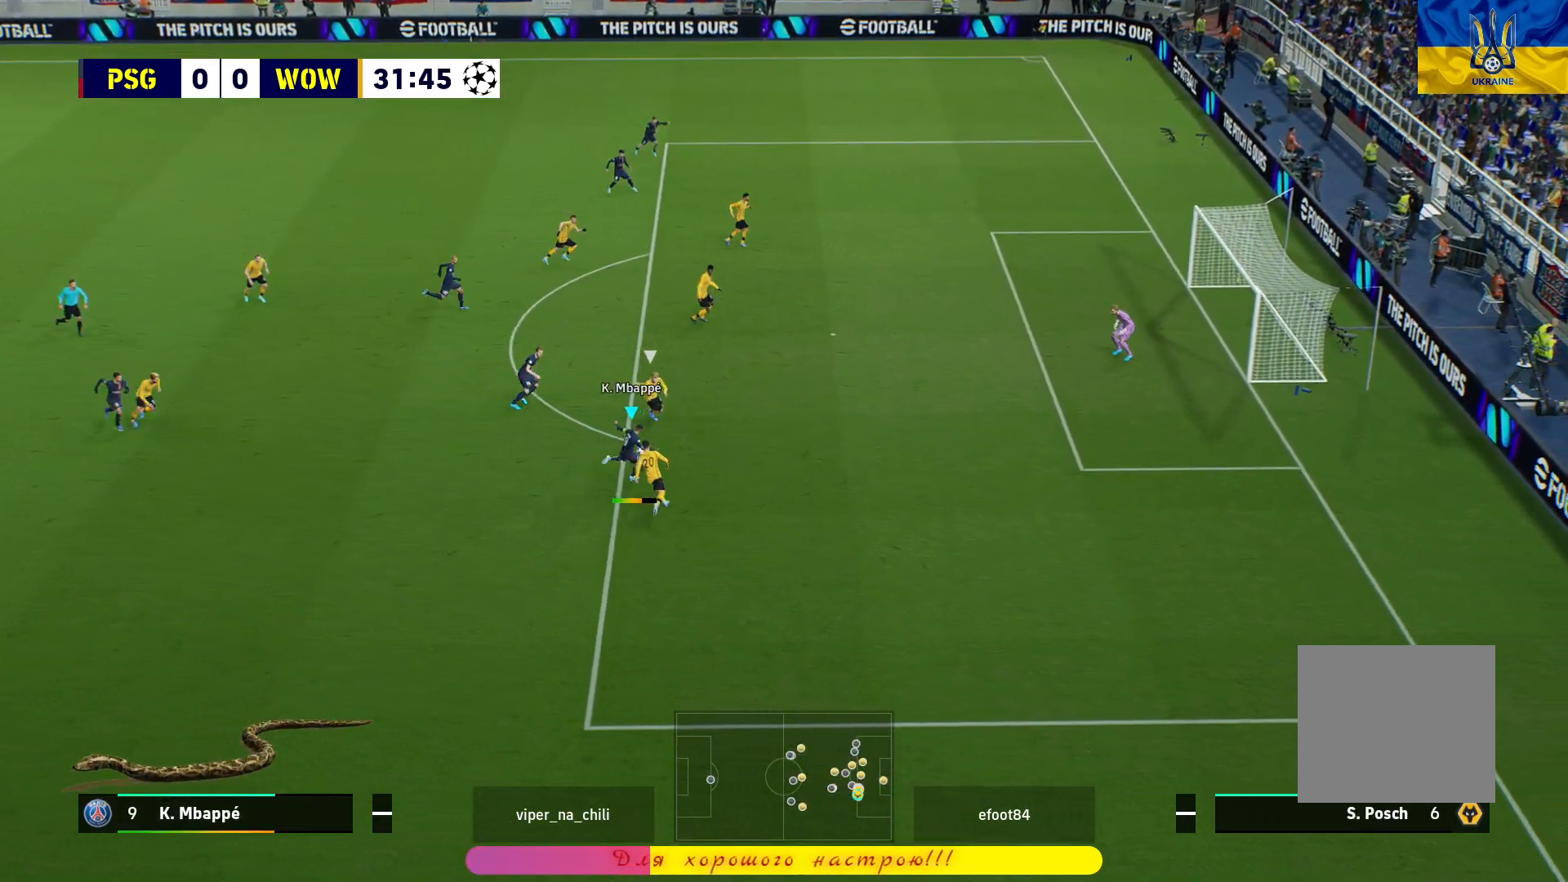
Gameplay with a controller (PlayStation layout); each line is a JSON object with the inputs held at the frame after it. "events" lists button and stick changes between this image and that frame as [ms after this image, input, new state], when the widget could be followed in between.
{"buttons": [], "left_stick": "up", "right_stick": "center", "events": []}
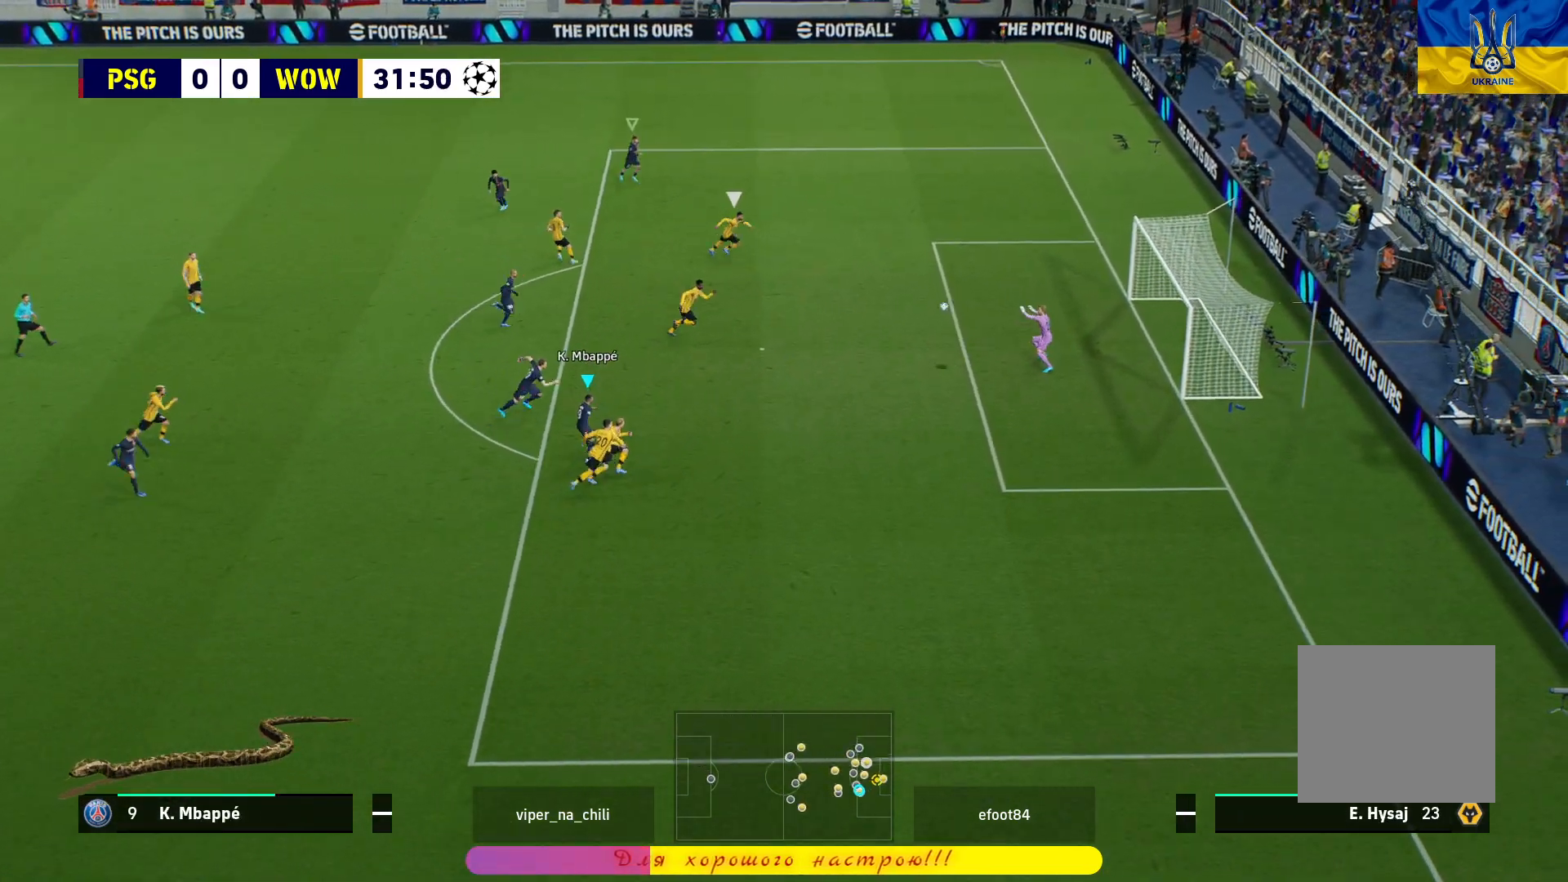
{"buttons": [], "left_stick": "up", "right_stick": "center", "events": []}
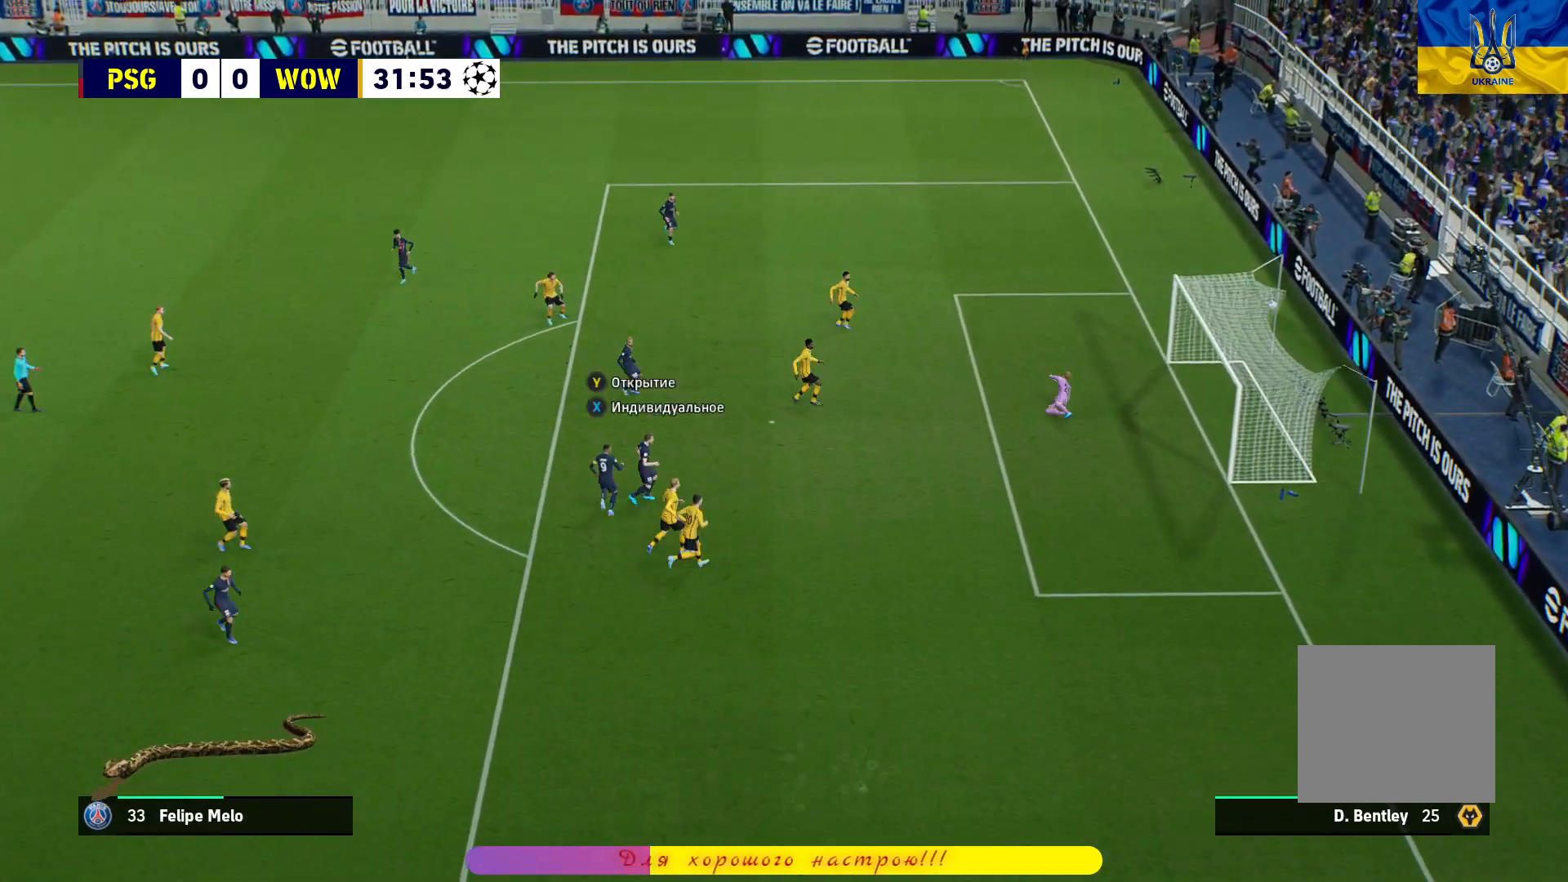
{"buttons": [], "left_stick": "center", "right_stick": "center", "events": [[217, "left_stick", "center"]]}
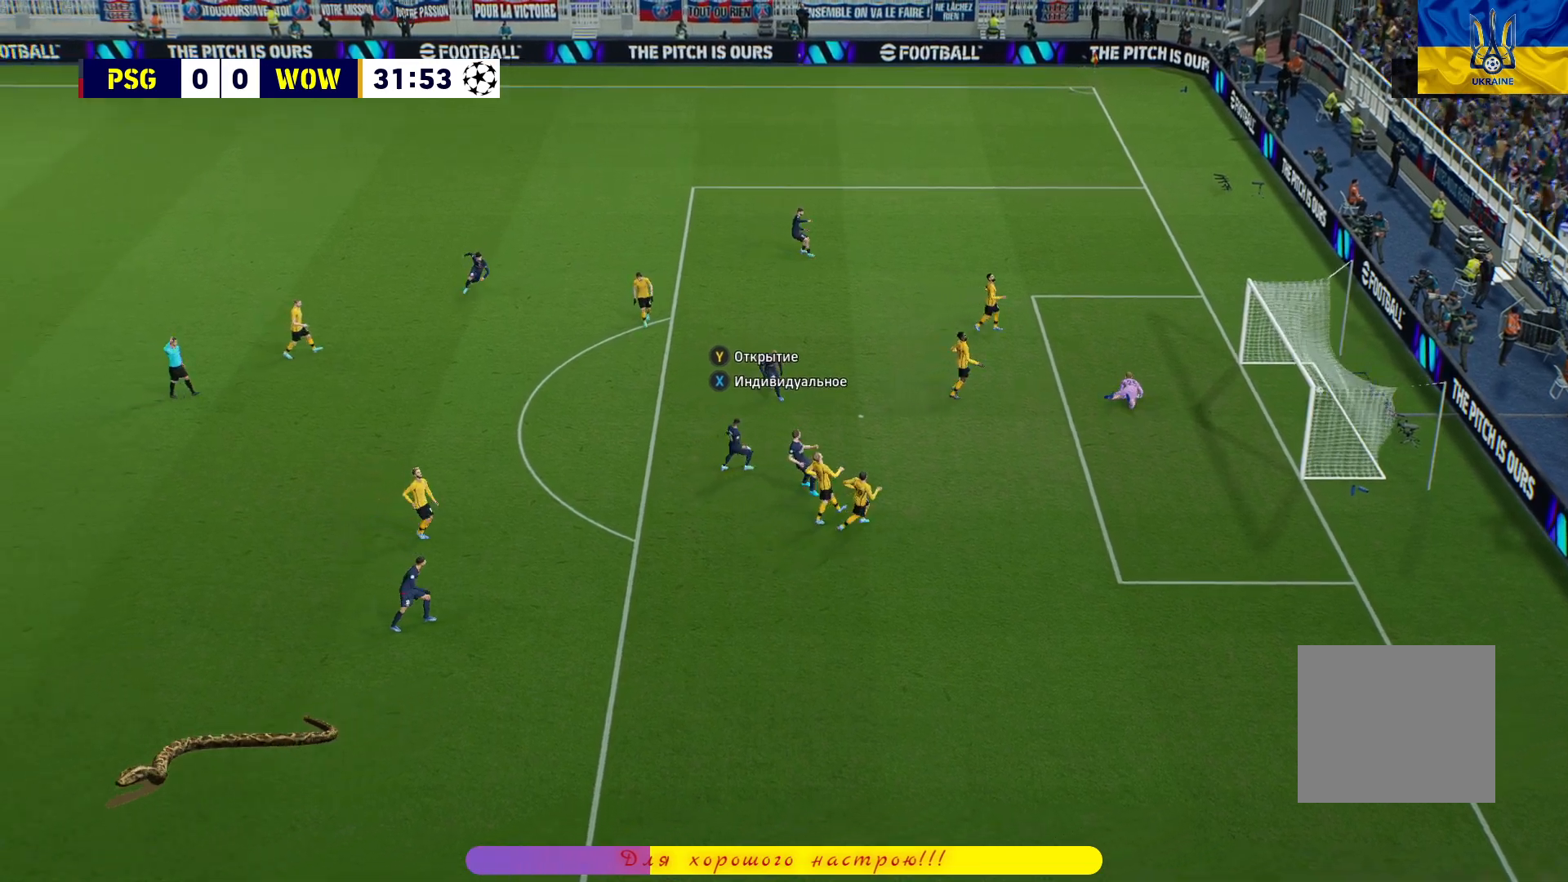
{"buttons": [], "left_stick": "center", "right_stick": "center", "events": []}
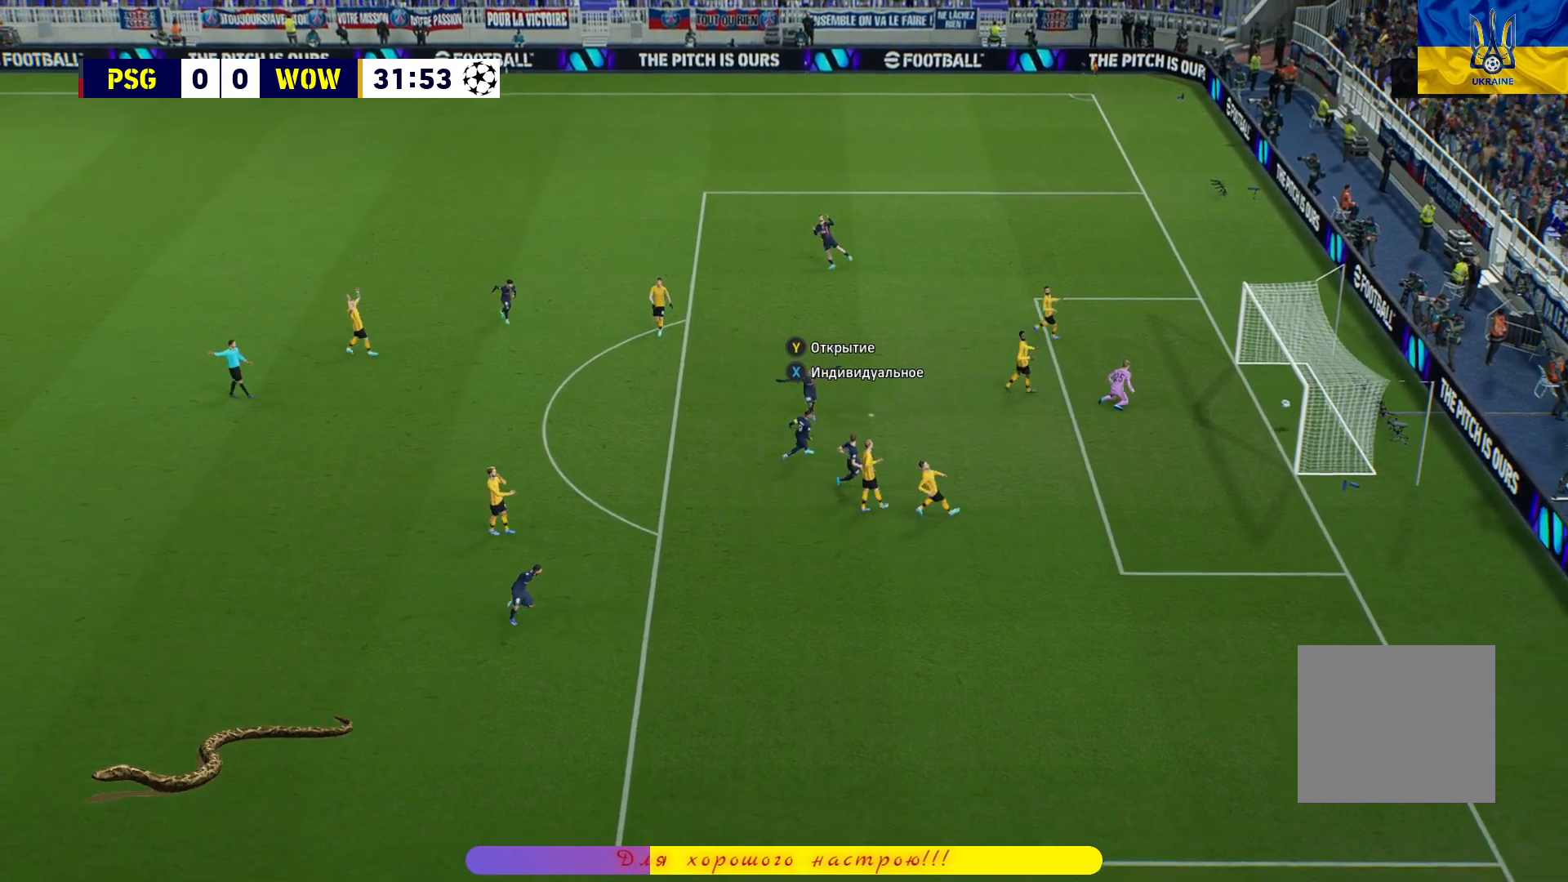
{"buttons": [], "left_stick": "center", "right_stick": "center", "events": []}
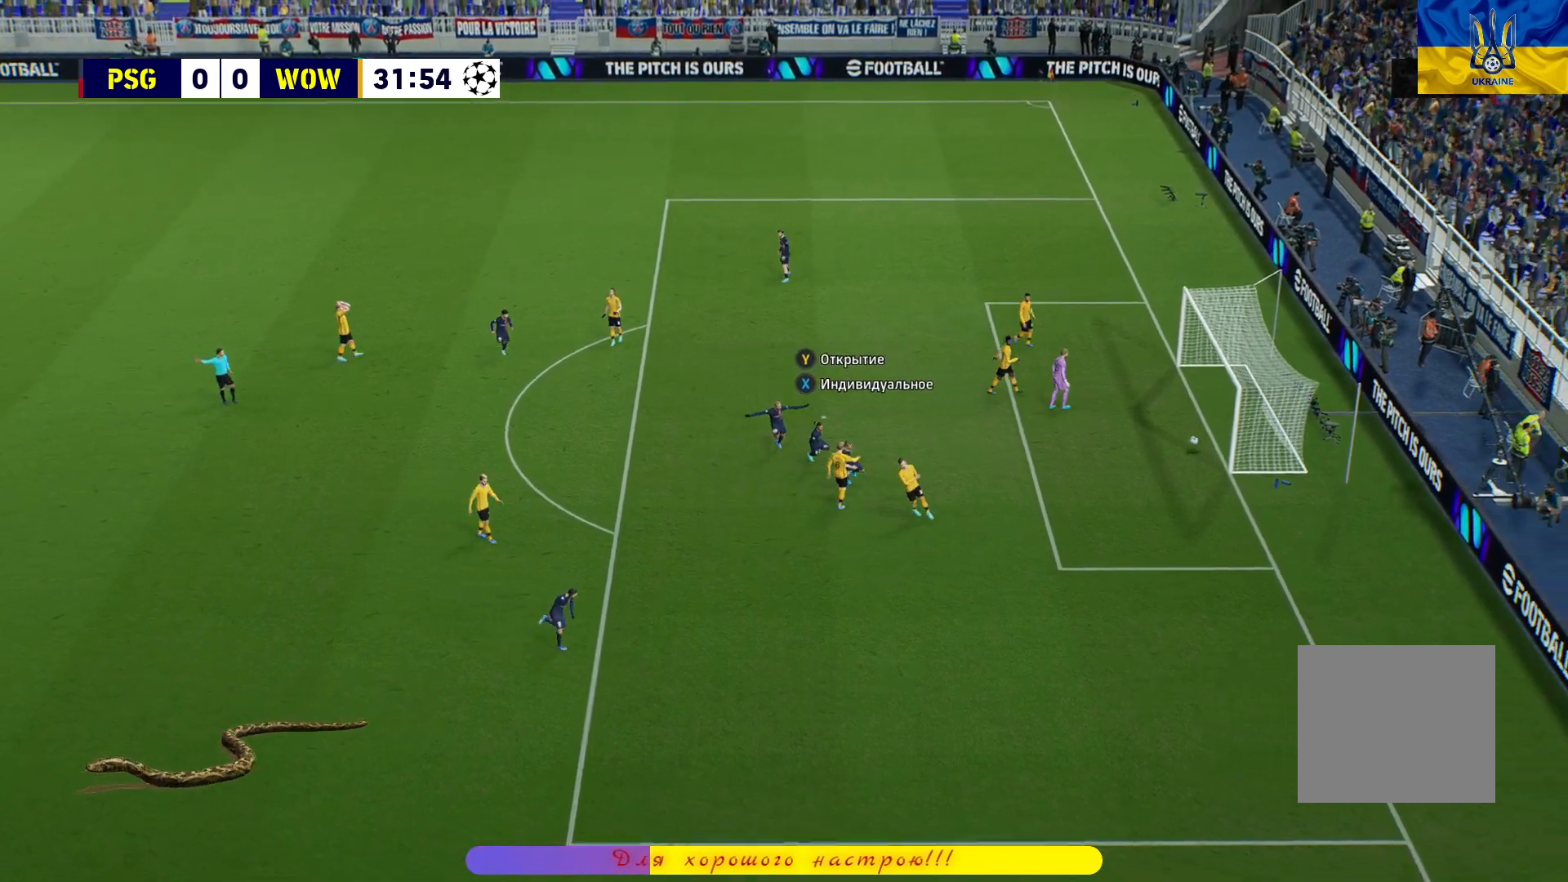
{"buttons": [], "left_stick": "center", "right_stick": "center", "events": [[433, "CROSS", "down"], [500, "CROSS", "up"]]}
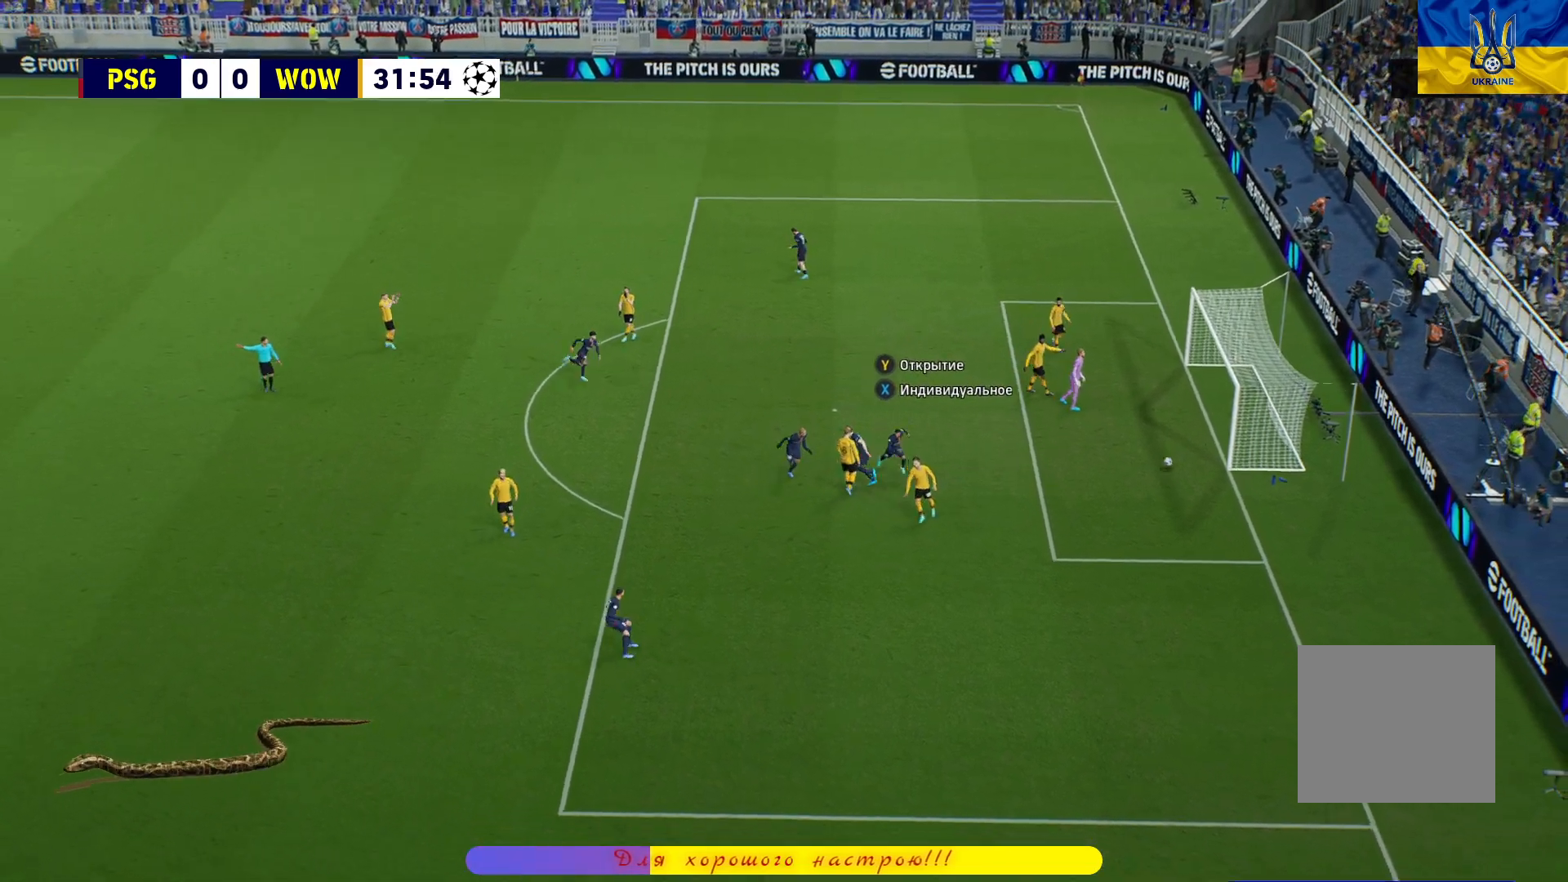
{"buttons": [], "left_stick": "center", "right_stick": "center", "events": [[100, "CROSS", "down"], [183, "CROSS", "up"]]}
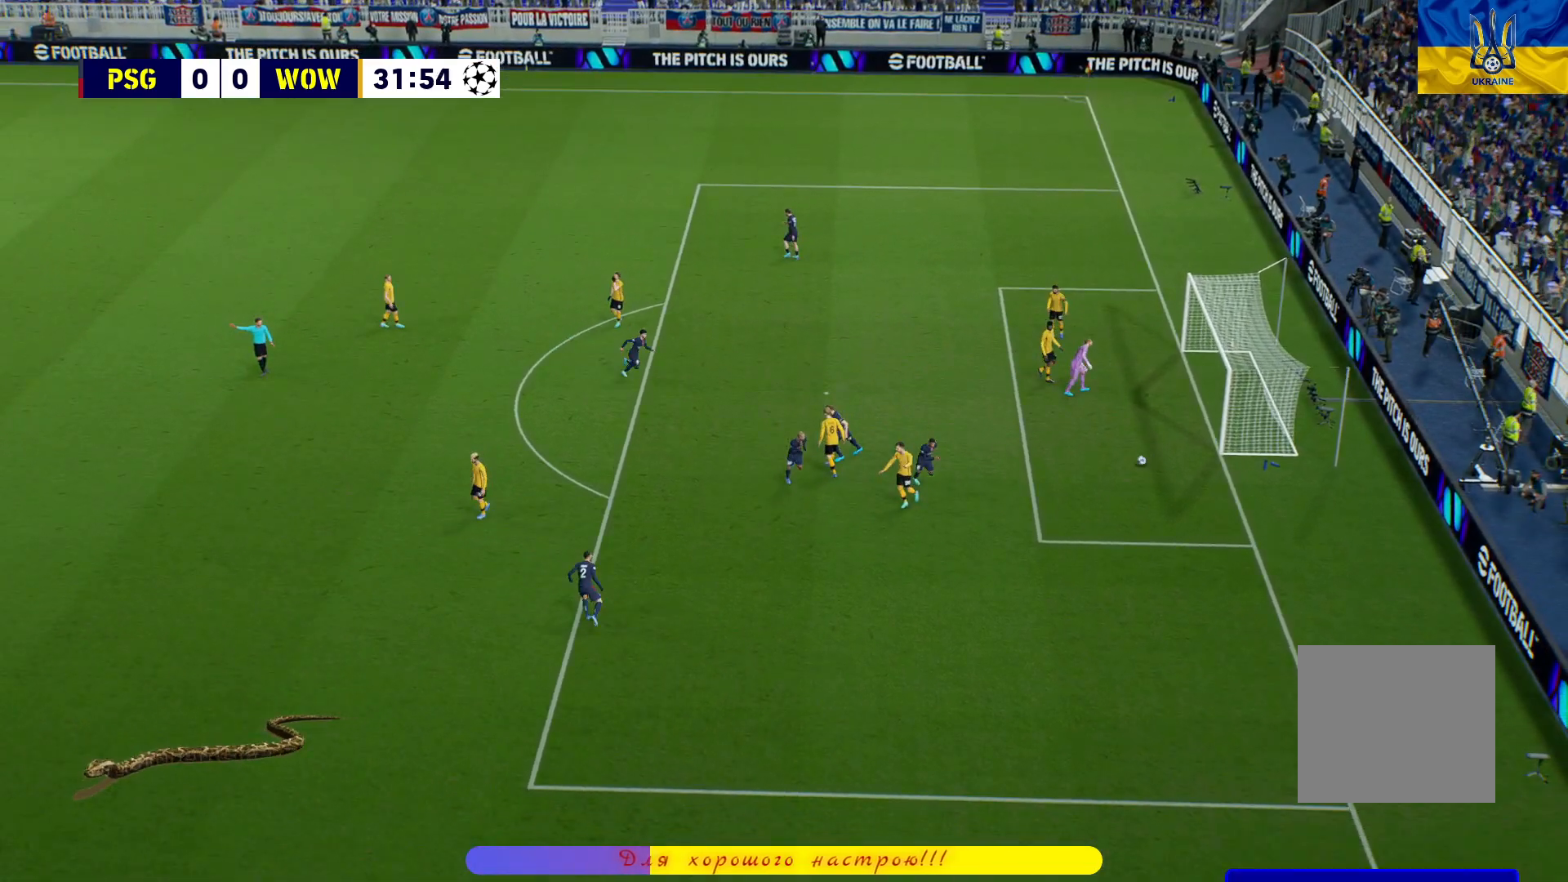
{"buttons": [], "left_stick": "center", "right_stick": "center", "events": []}
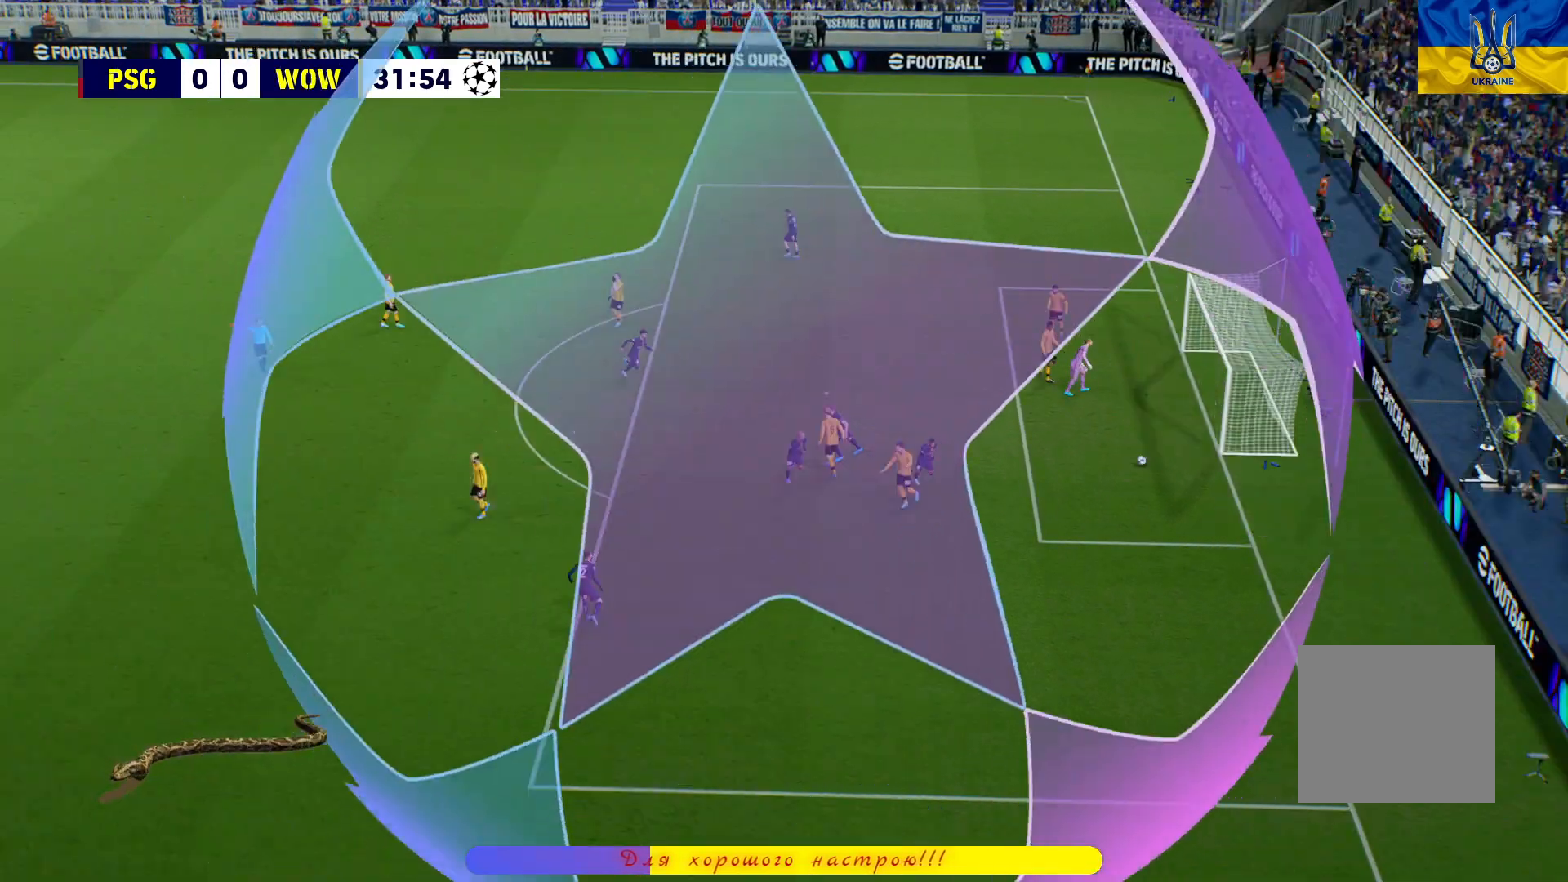
{"buttons": [], "left_stick": "center", "right_stick": "center", "events": []}
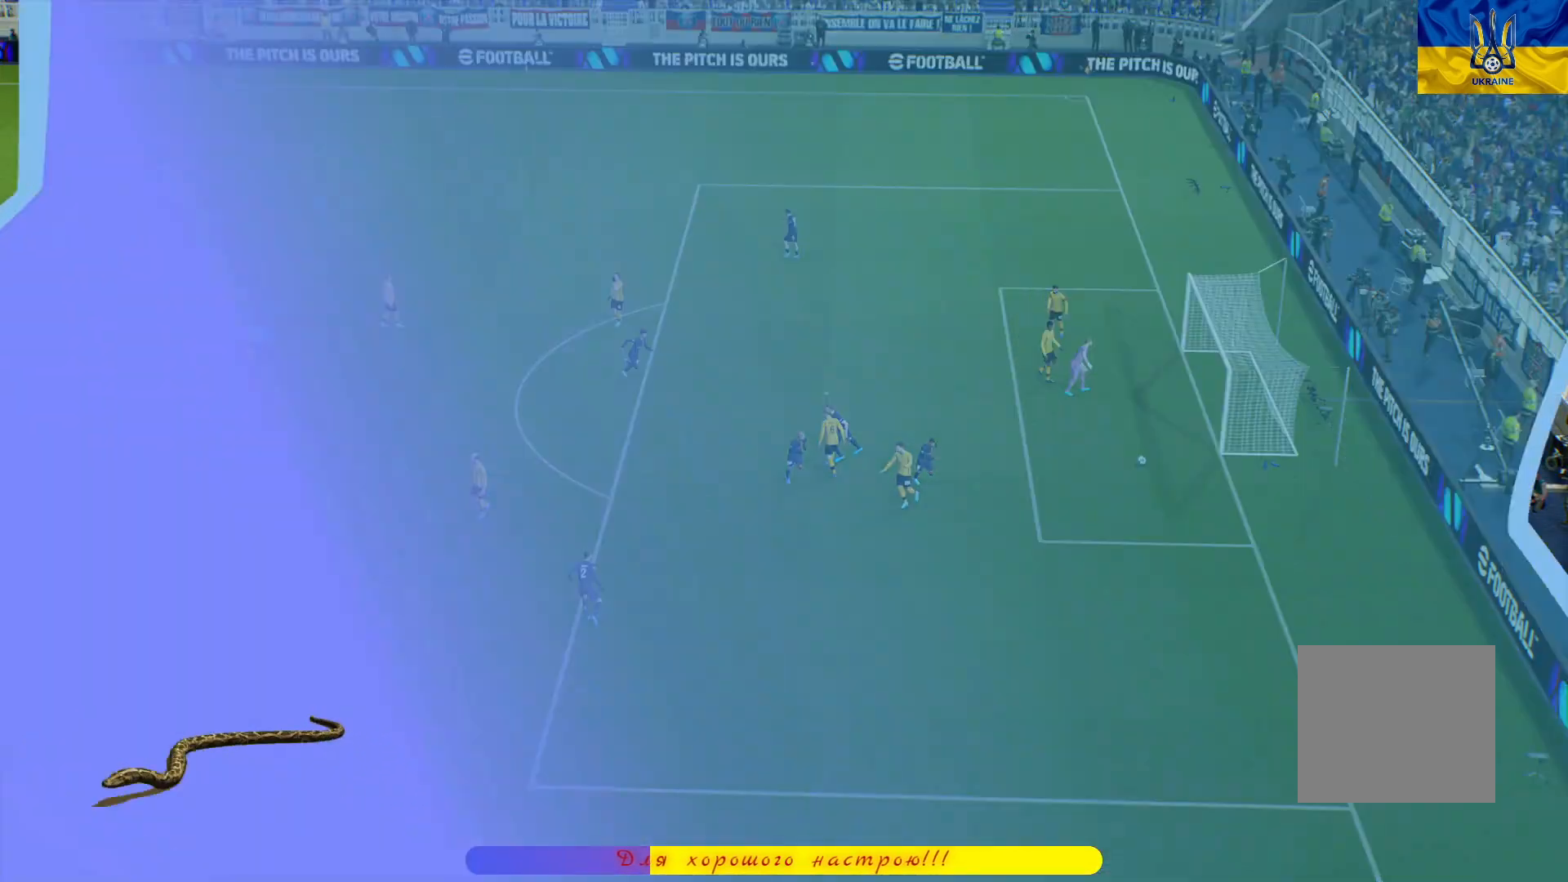
{"buttons": [], "left_stick": "center", "right_stick": "center", "events": []}
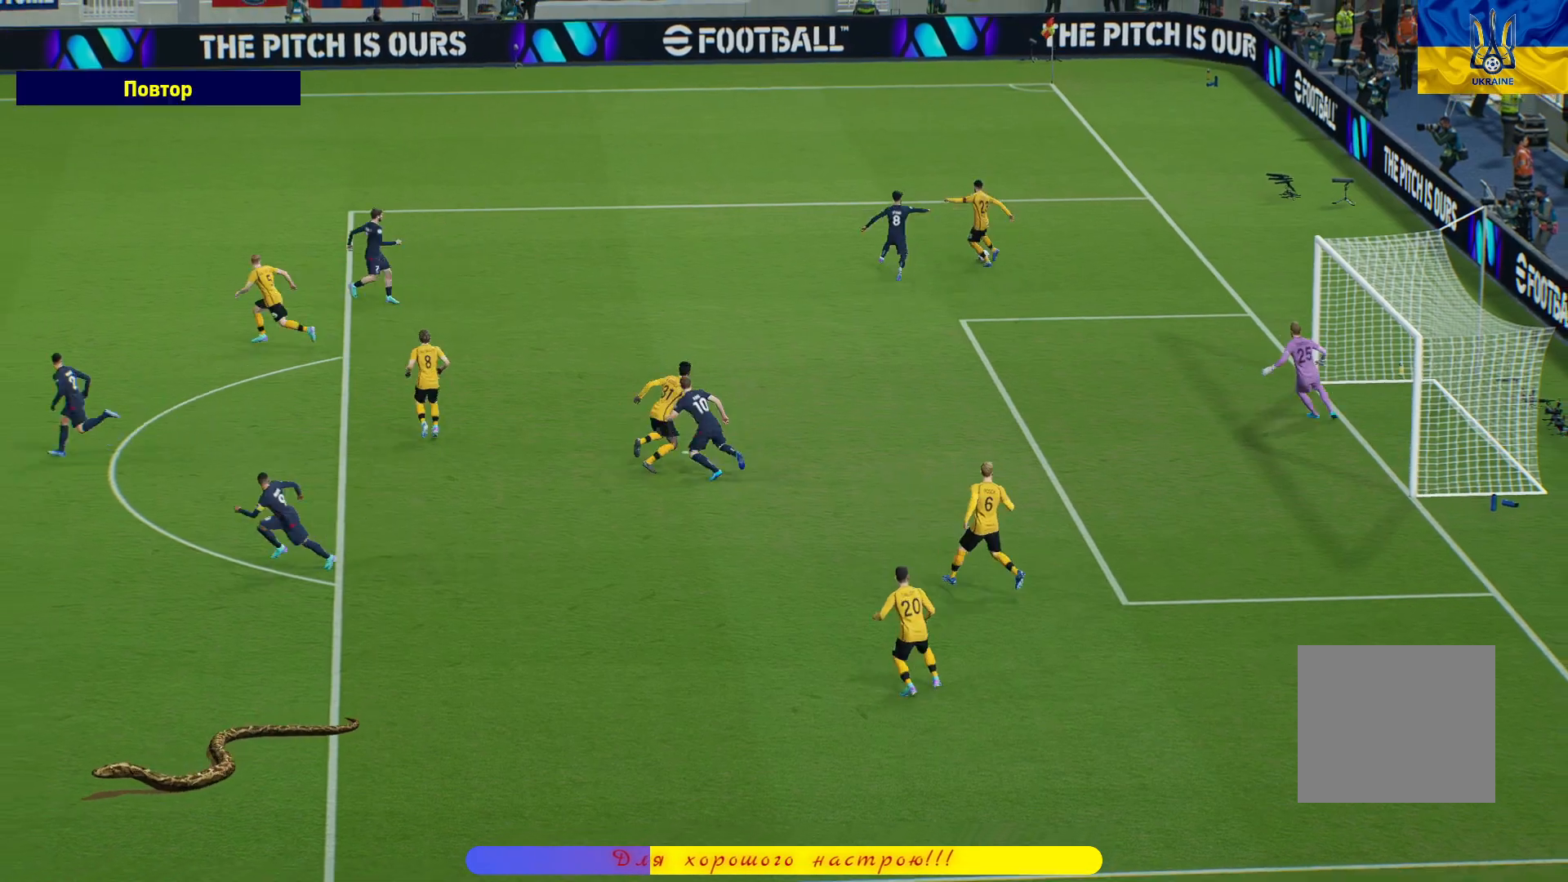
{"buttons": [], "left_stick": "center", "right_stick": "center", "events": []}
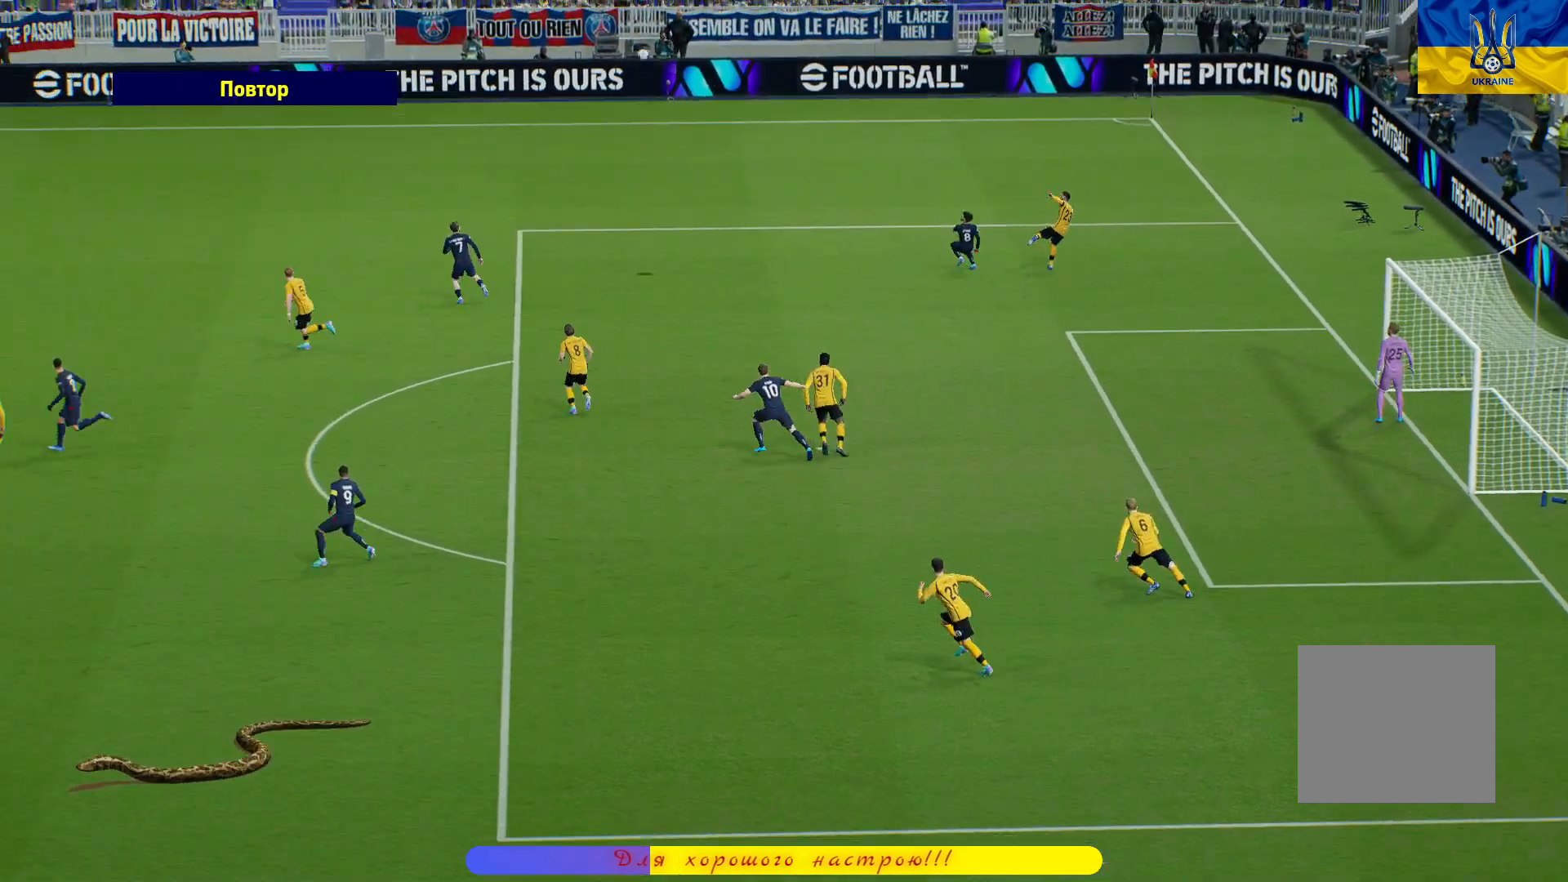
{"buttons": [], "left_stick": "center", "right_stick": "center", "events": []}
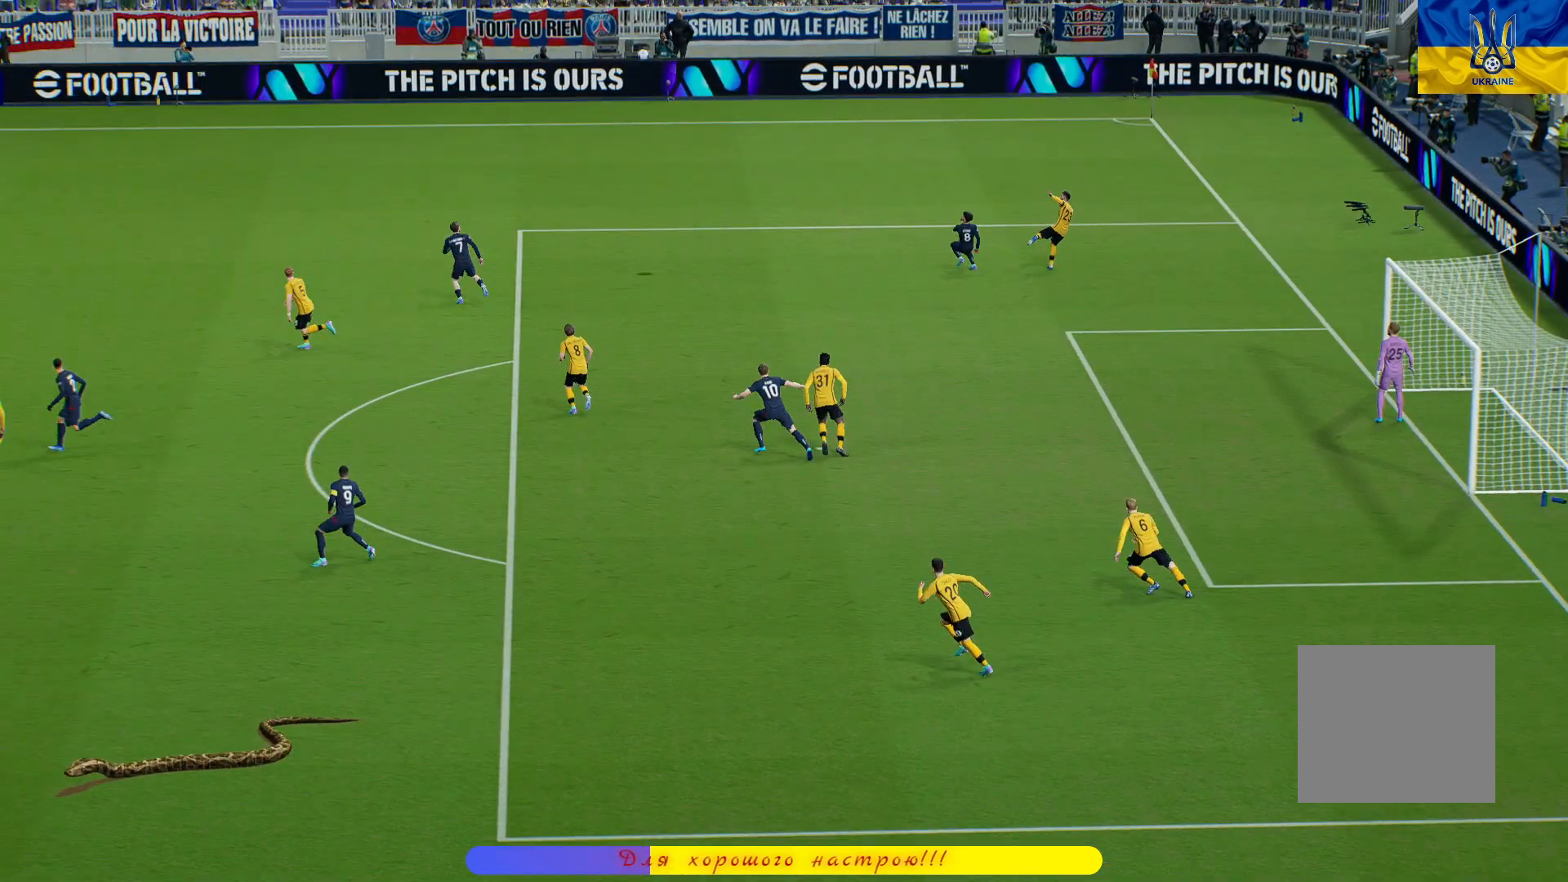
{"buttons": [], "left_stick": "center", "right_stick": "center", "events": []}
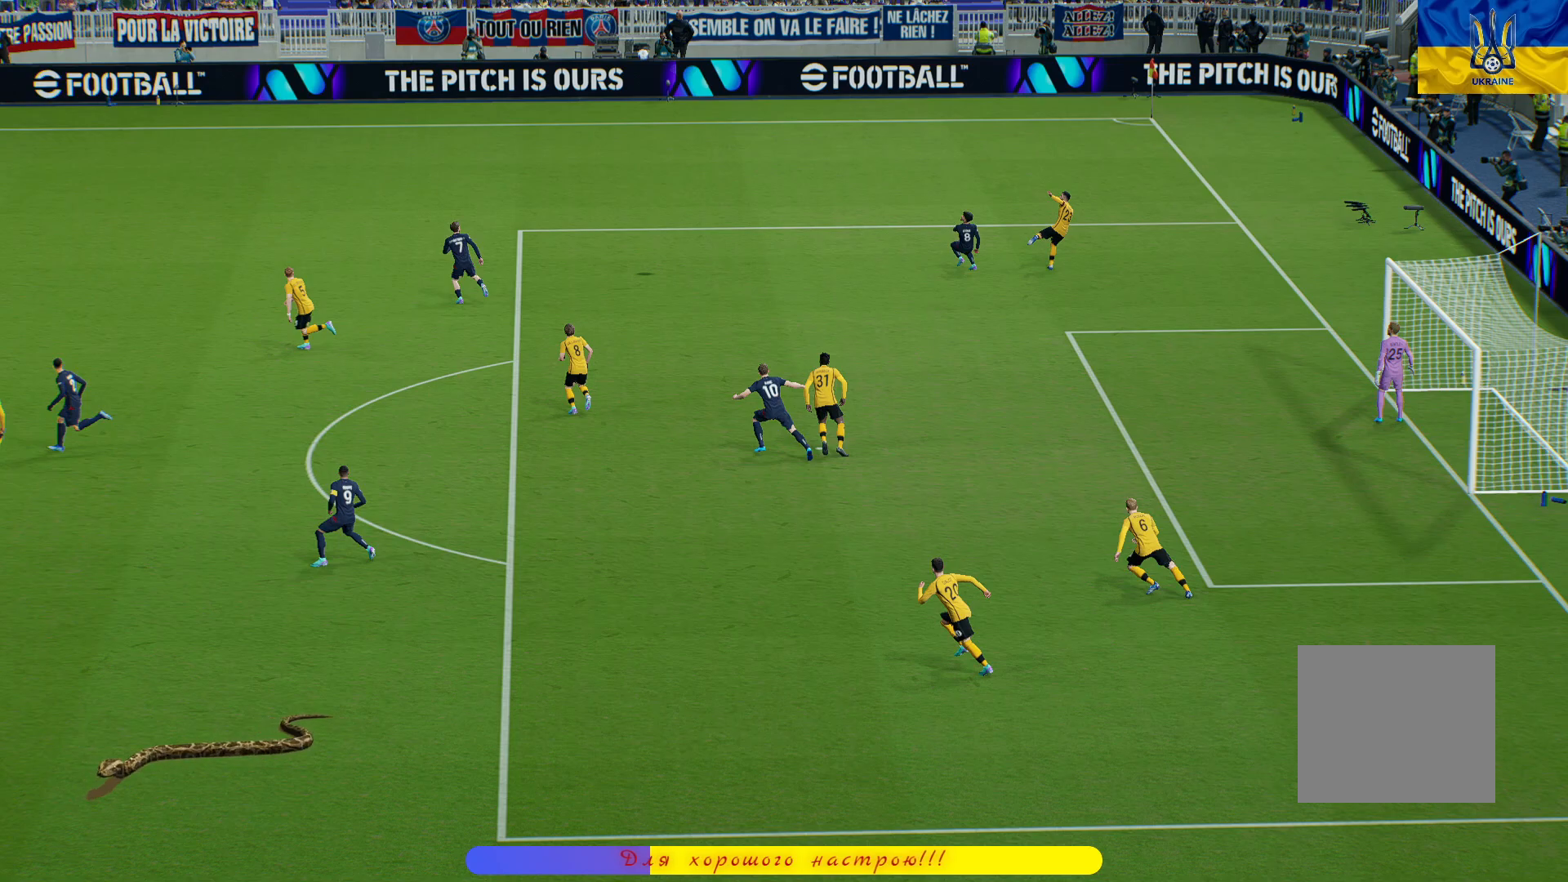
{"buttons": [], "left_stick": "center", "right_stick": "center", "events": []}
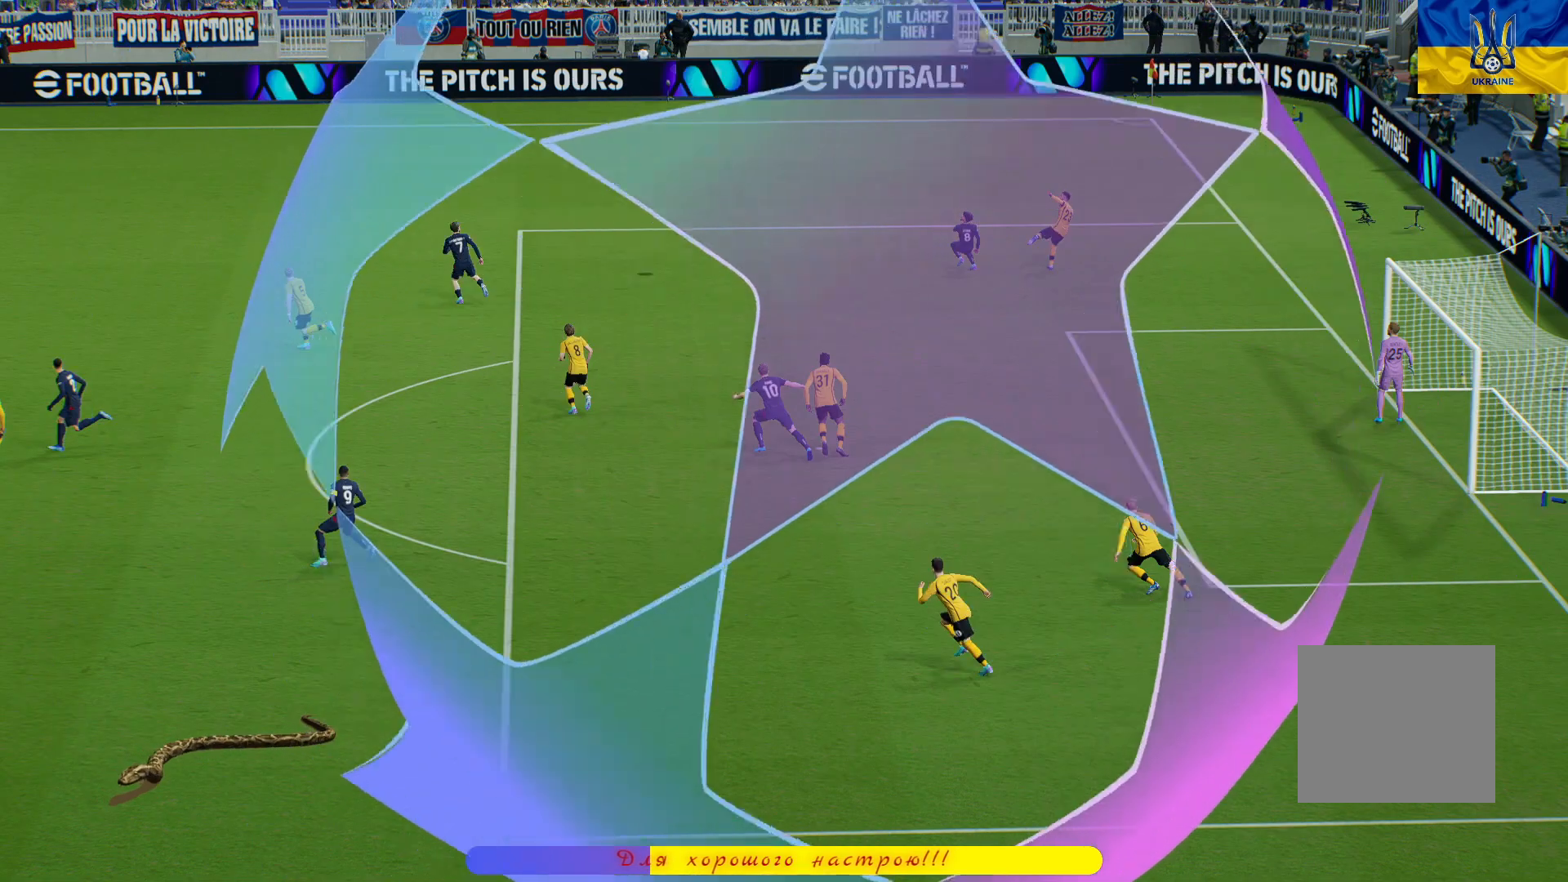
{"buttons": [], "left_stick": "center", "right_stick": "center", "events": []}
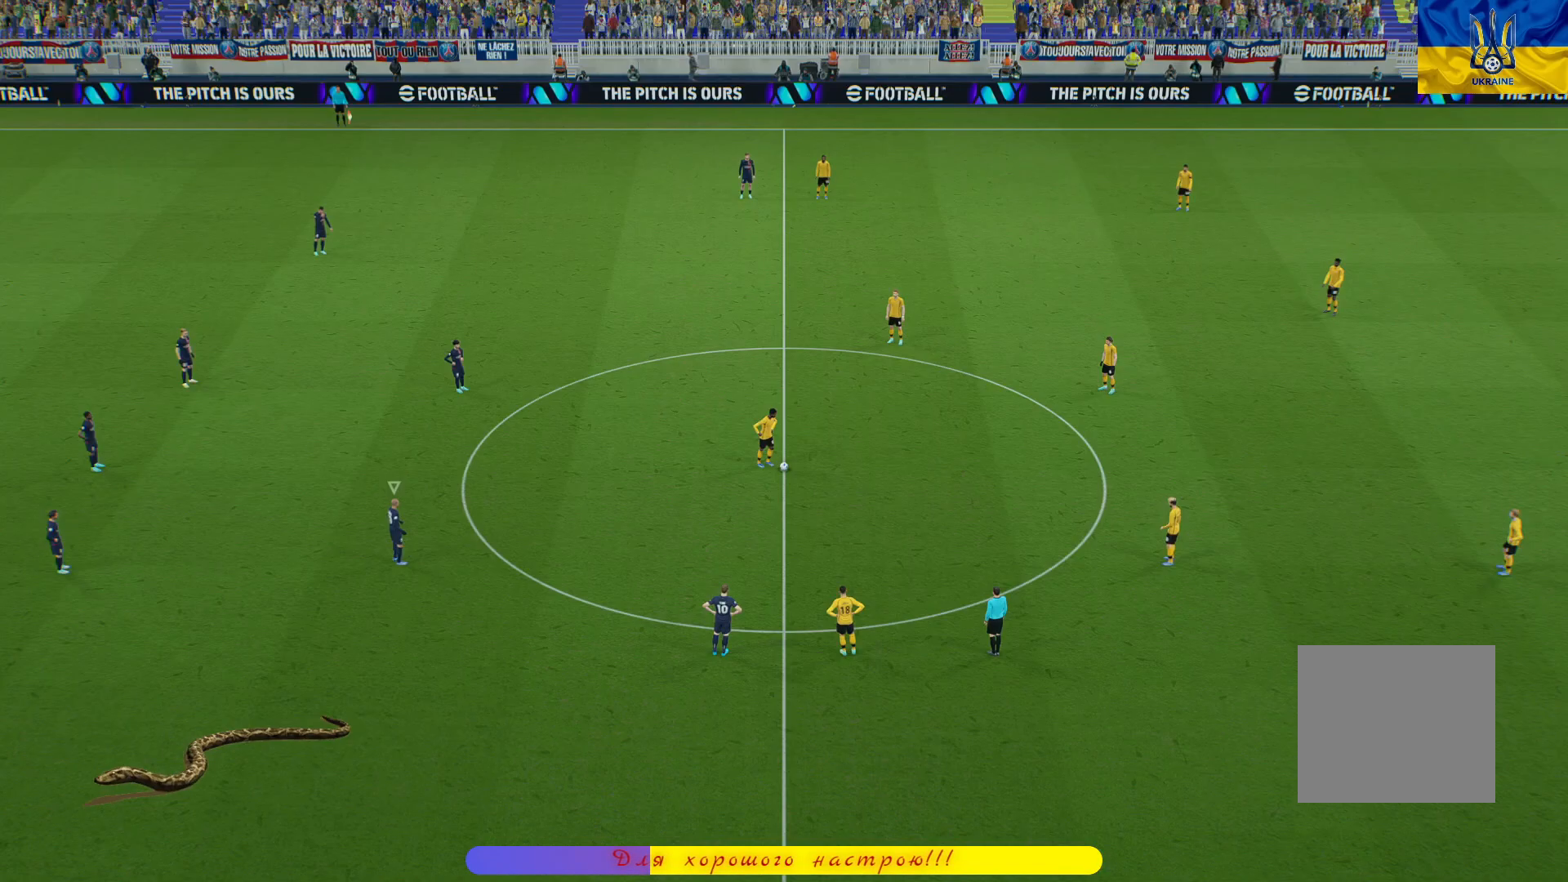
{"buttons": [], "left_stick": "center", "right_stick": "center", "events": []}
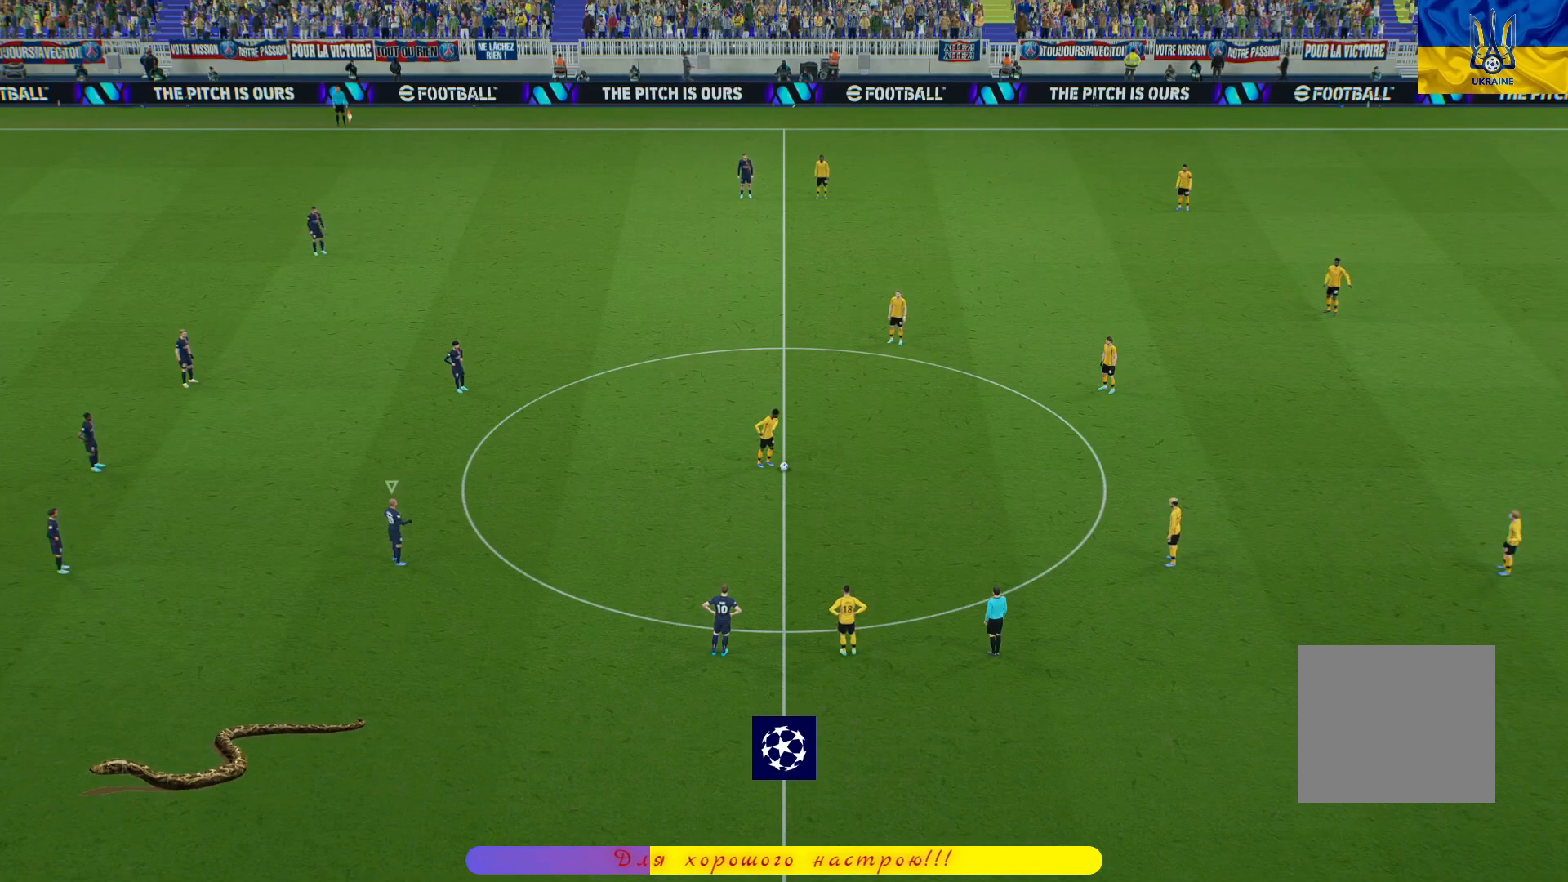
{"buttons": [], "left_stick": "center", "right_stick": "center", "events": []}
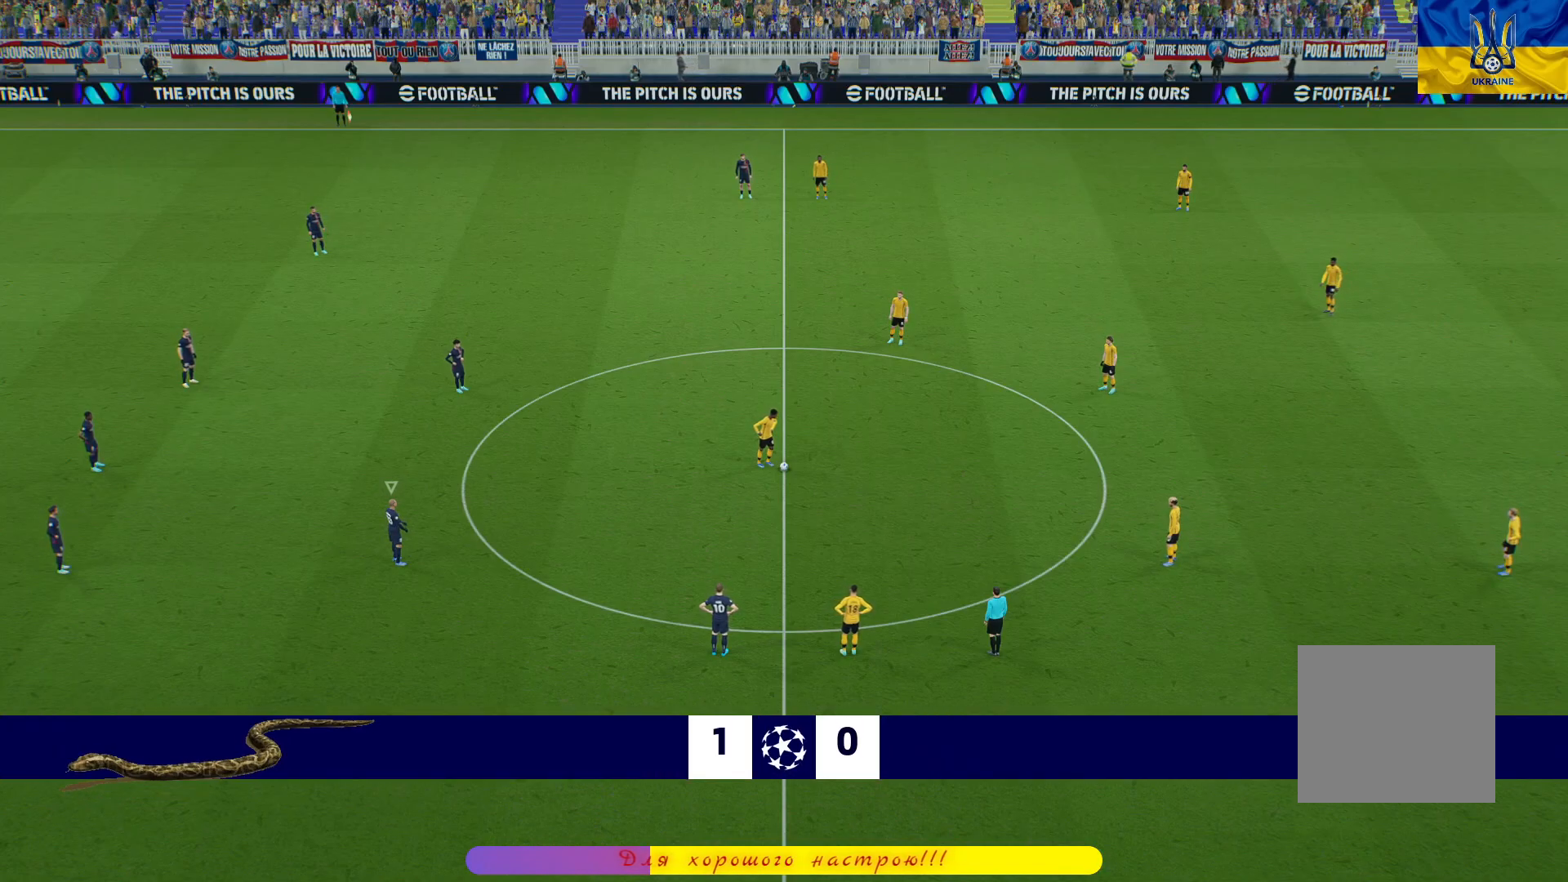
{"buttons": ["R1"], "left_stick": "up", "right_stick": "center", "events": [[133, "left_stick", "up"], [217, "R1", "down"]]}
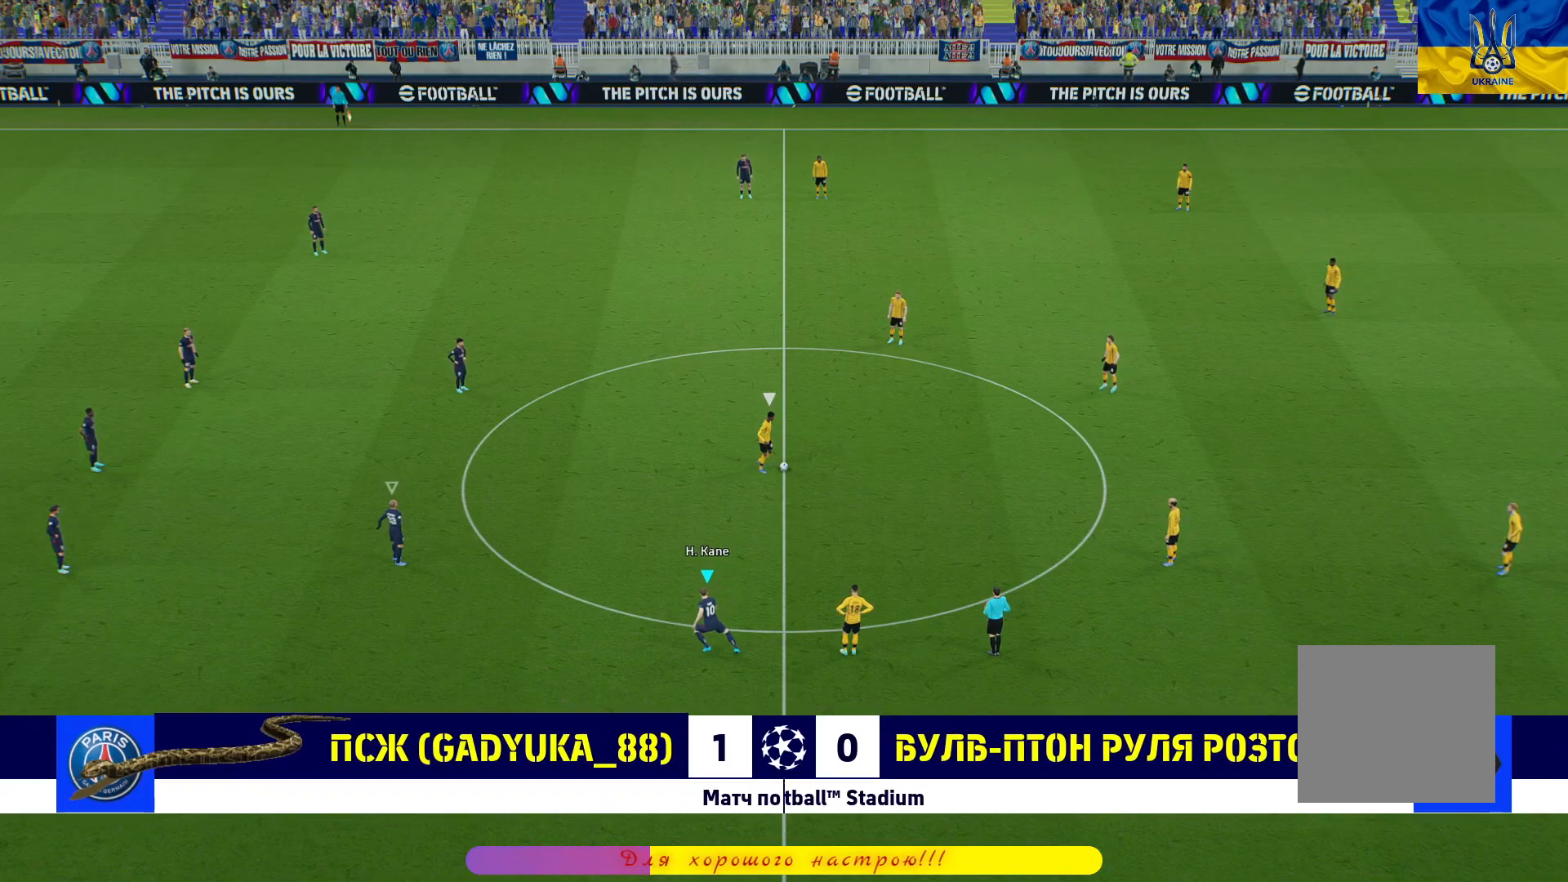
{"buttons": ["R1"], "left_stick": "up", "right_stick": "center", "events": []}
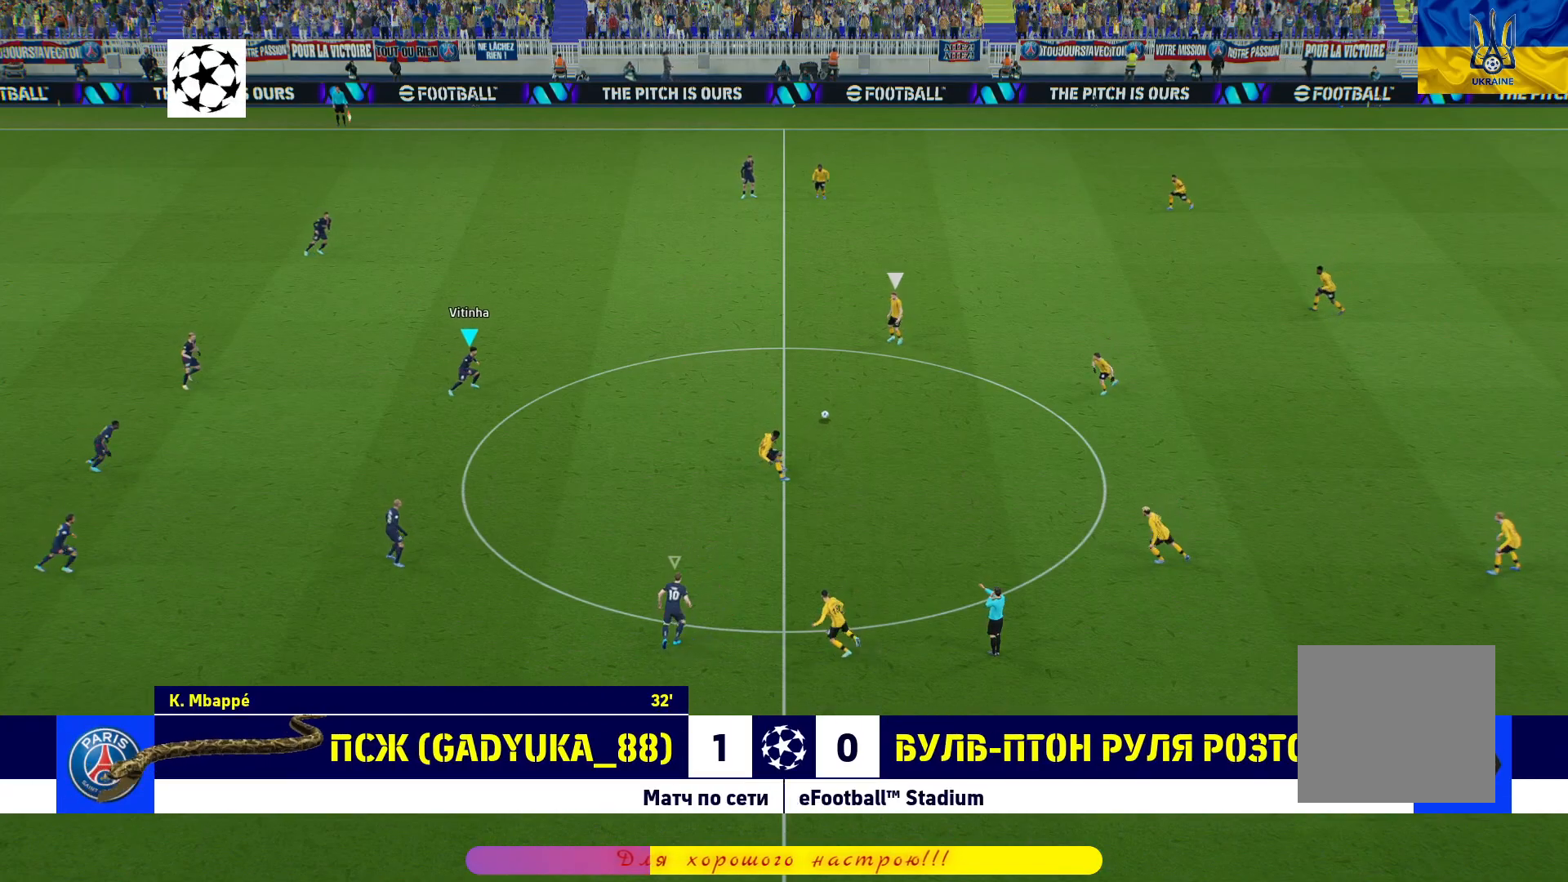
{"buttons": ["R1", "L3"], "left_stick": "right", "right_stick": "center", "events": [[150, "left_stick", "up-right"], [317, "L3", "down"], [433, "left_stick", "right"]]}
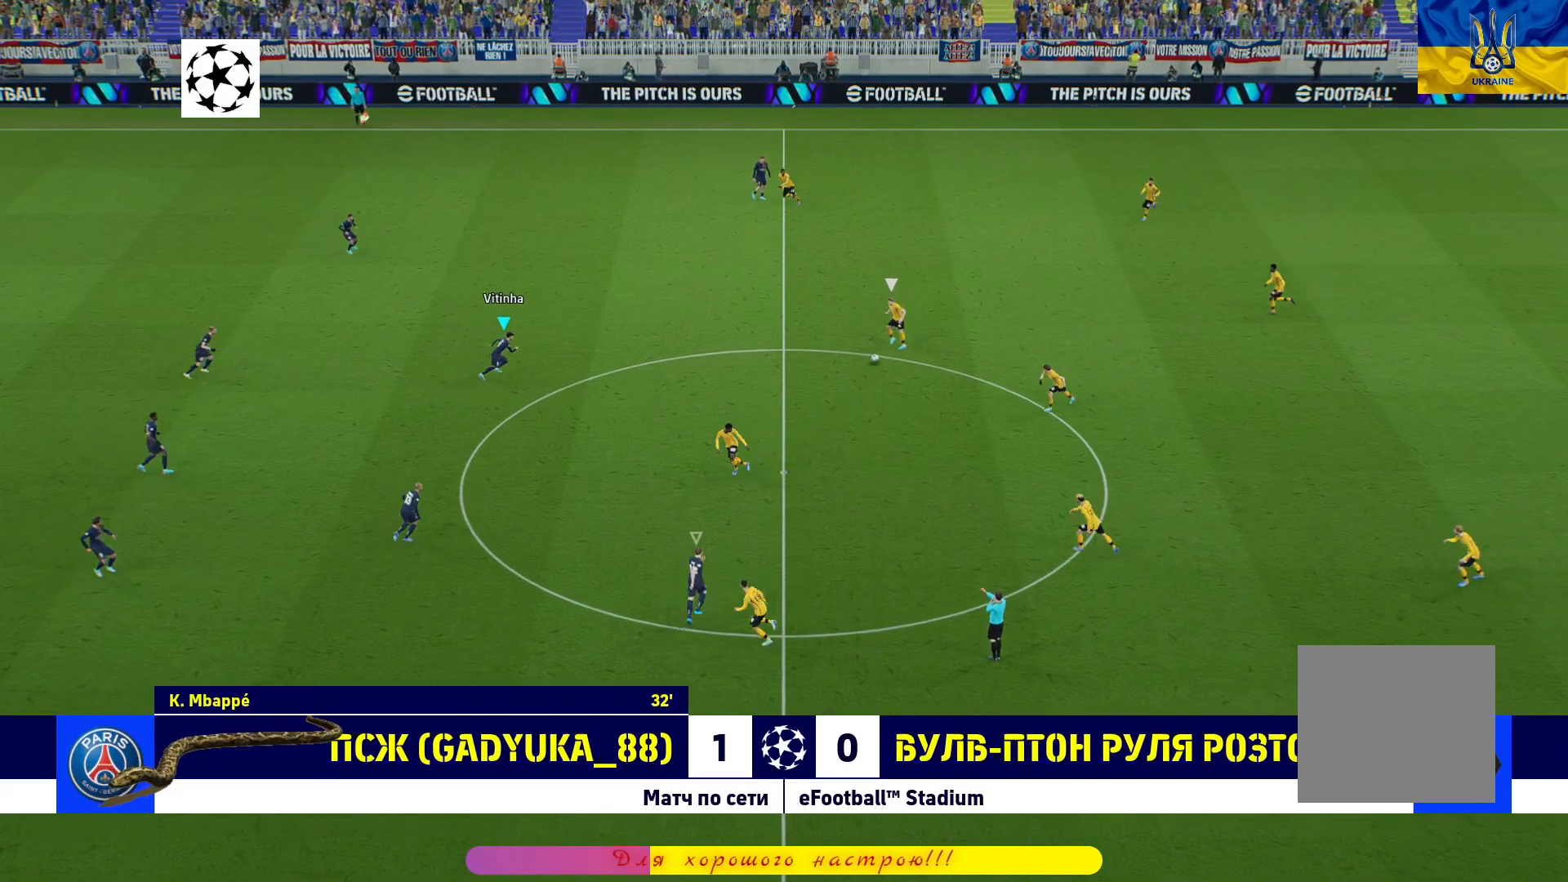
{"buttons": ["L2", "R1"], "left_stick": "up", "right_stick": "center", "events": [[50, "L3", "up"], [200, "left_stick", "center"], [233, "L2", "down"], [283, "left_stick", "right"], [483, "left_stick", "up"]]}
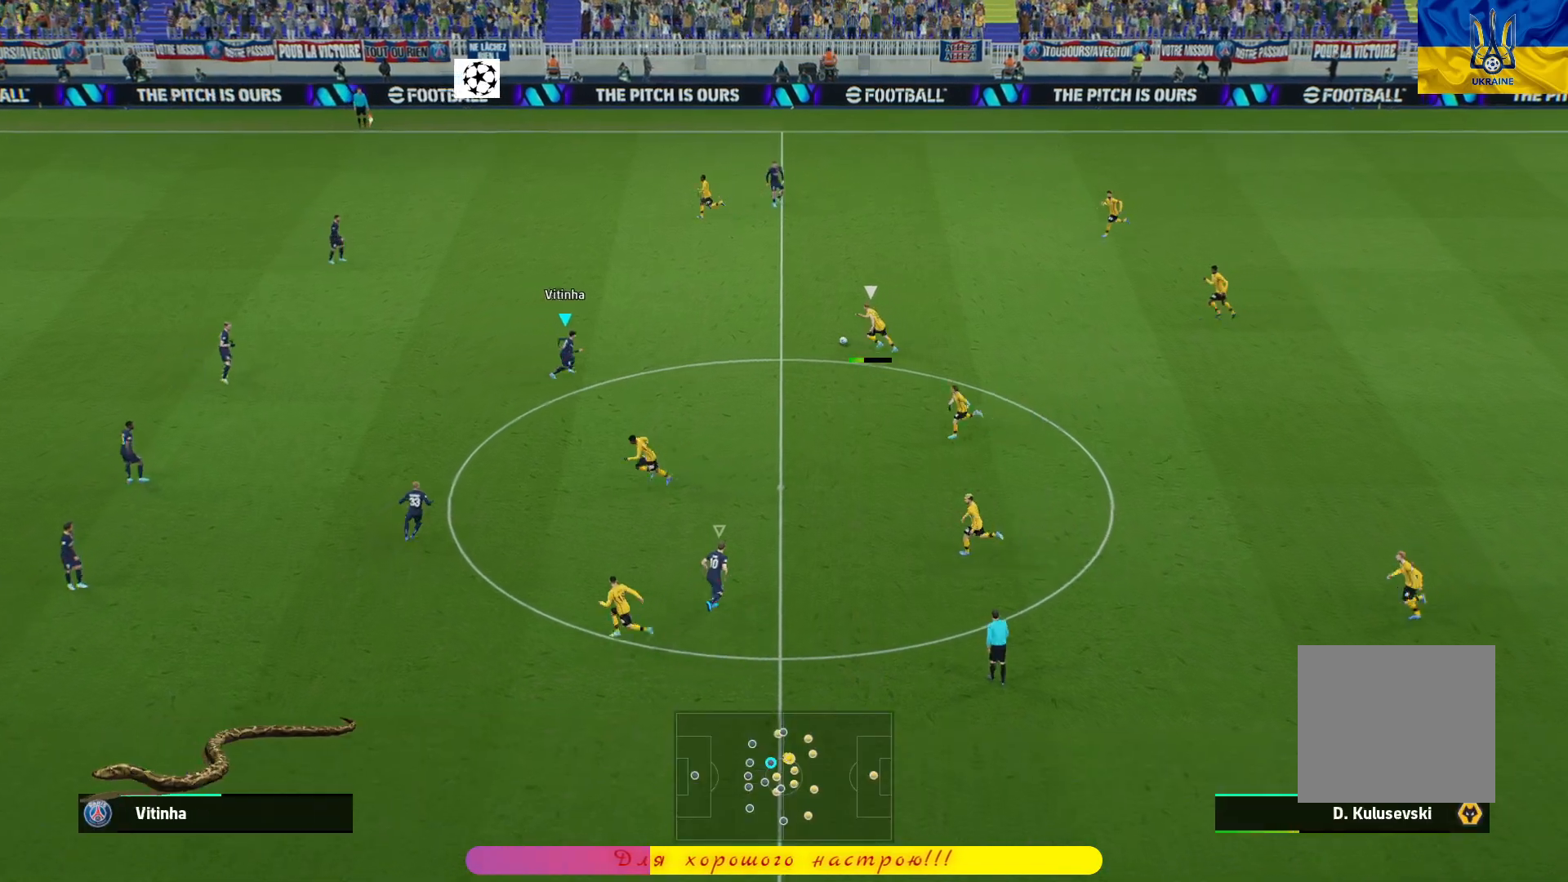
{"buttons": ["L2"], "left_stick": "up", "right_stick": "center", "events": [[17, "R1", "up"]]}
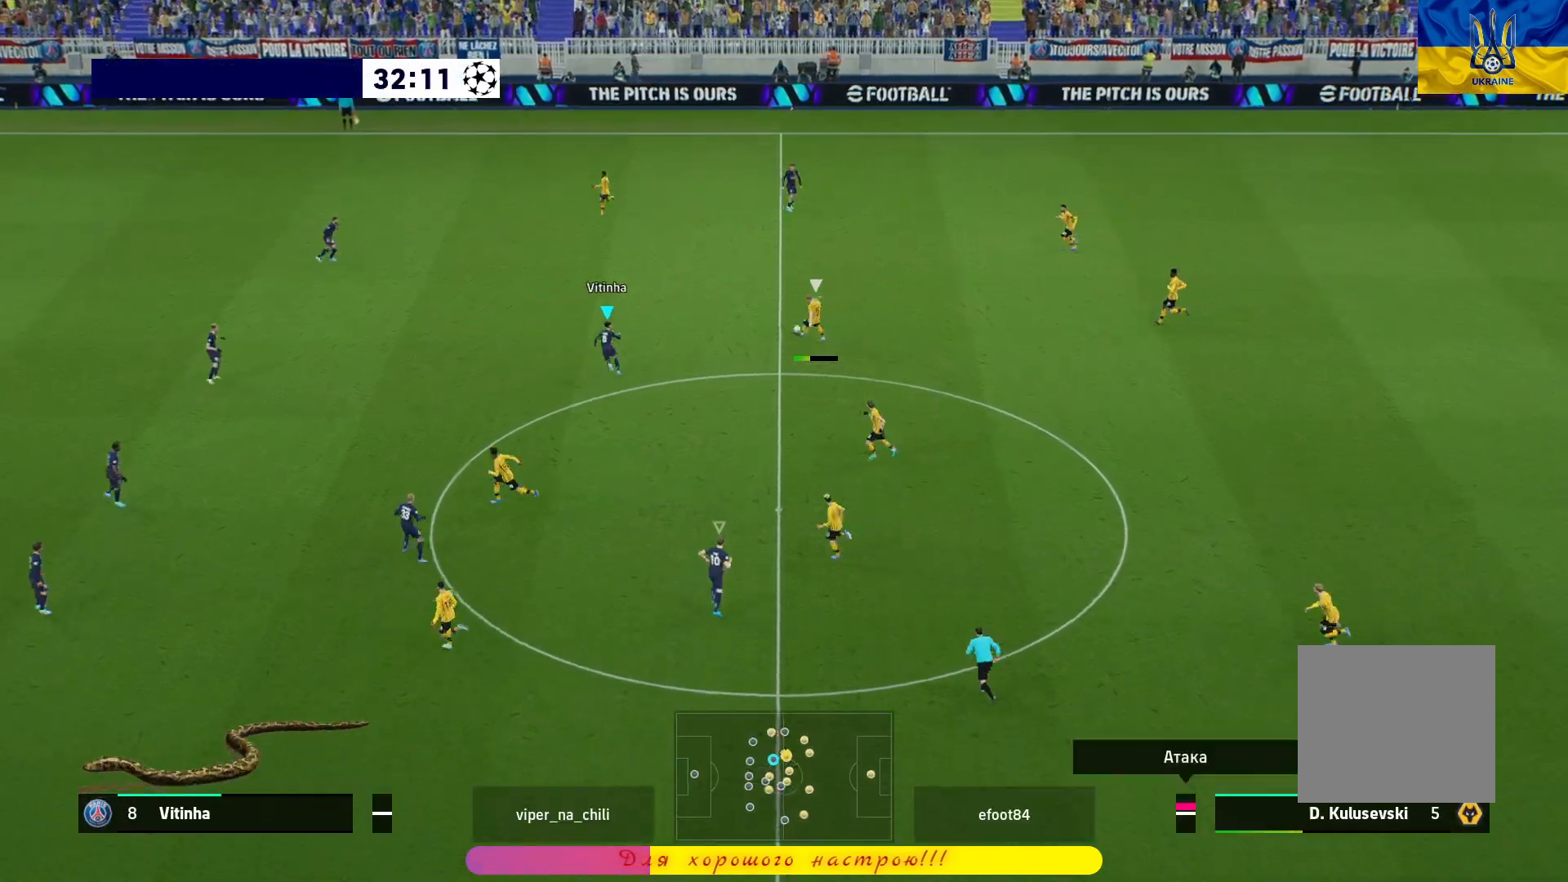
{"buttons": ["R1"], "left_stick": "up", "right_stick": "center", "events": [[167, "R1", "down"], [300, "L2", "up"]]}
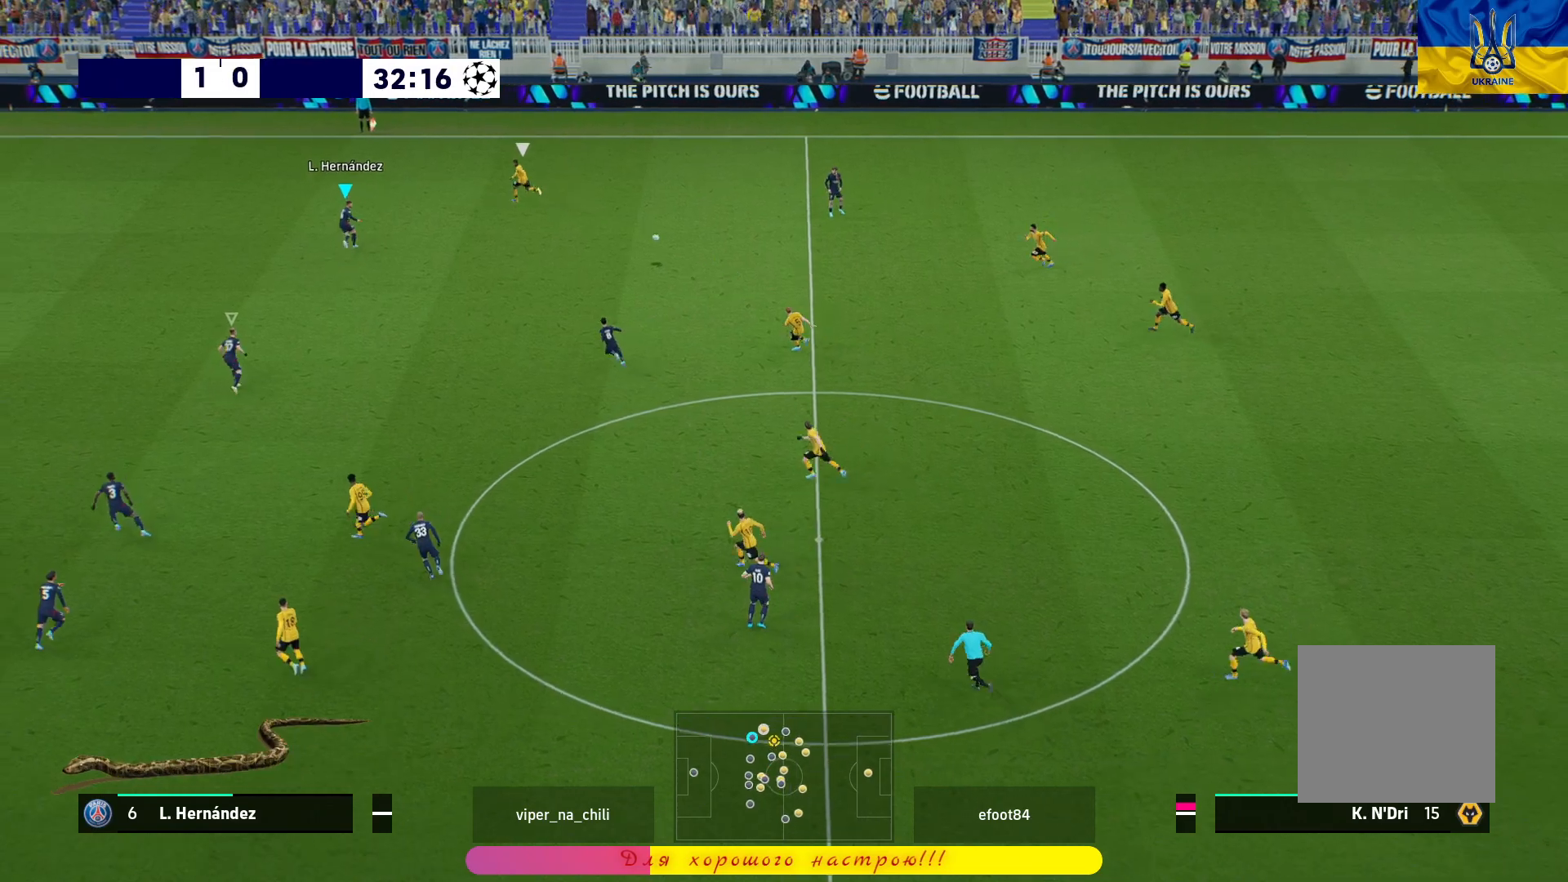
{"buttons": ["L2", "R1"], "left_stick": "up-left", "right_stick": "center", "events": [[283, "left_stick", "up-left"], [367, "L2", "down"]]}
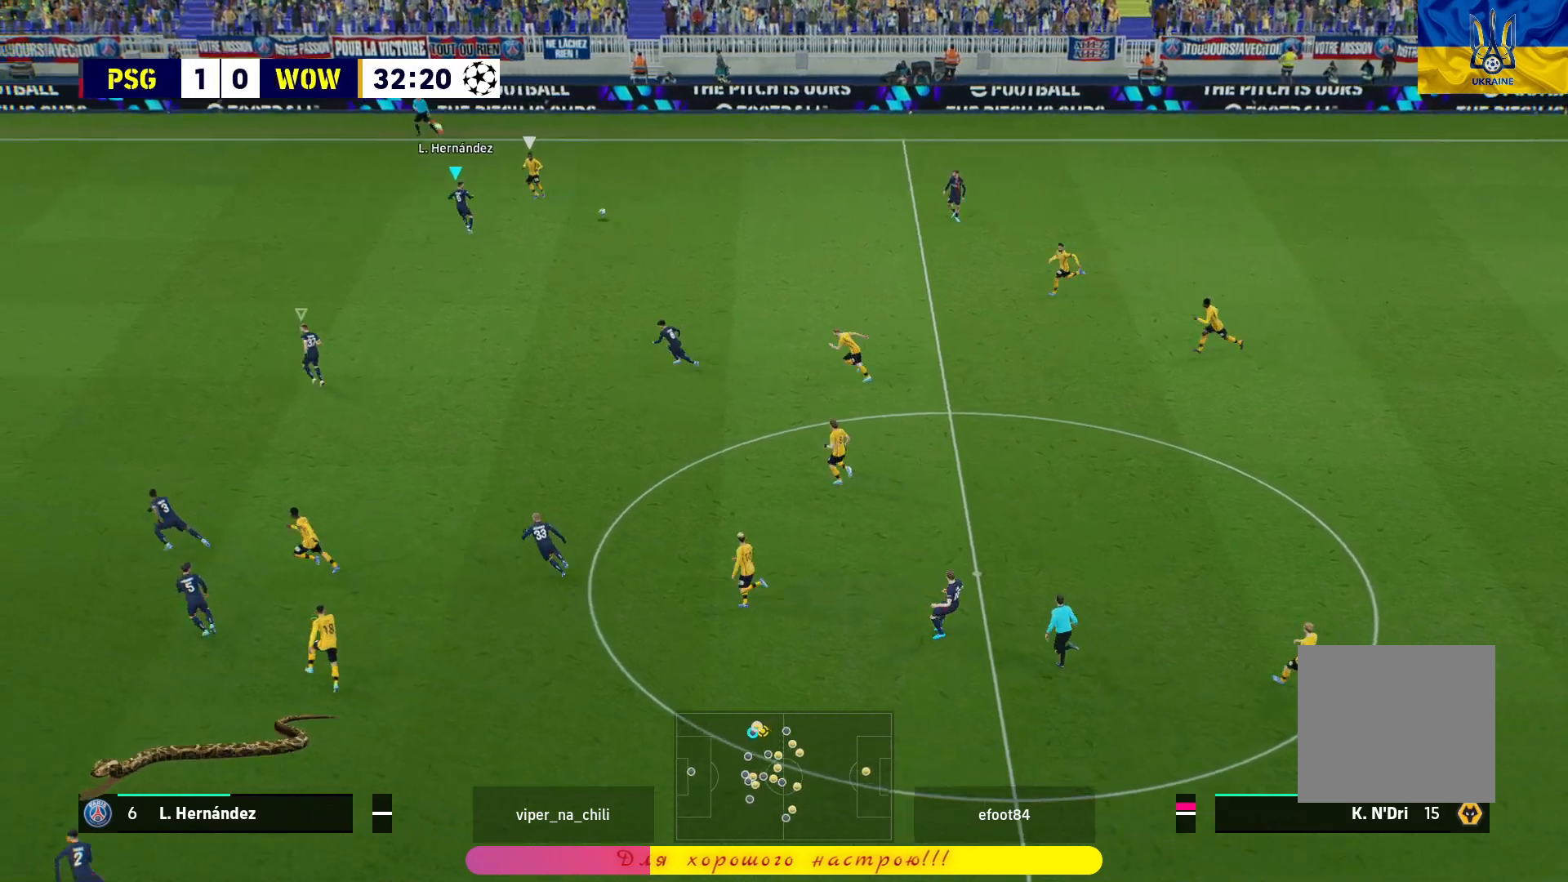
{"buttons": ["L2", "L3"], "left_stick": "down", "right_stick": "center", "events": [[217, "R1", "up"], [350, "left_stick", "down"], [467, "L3", "down"]]}
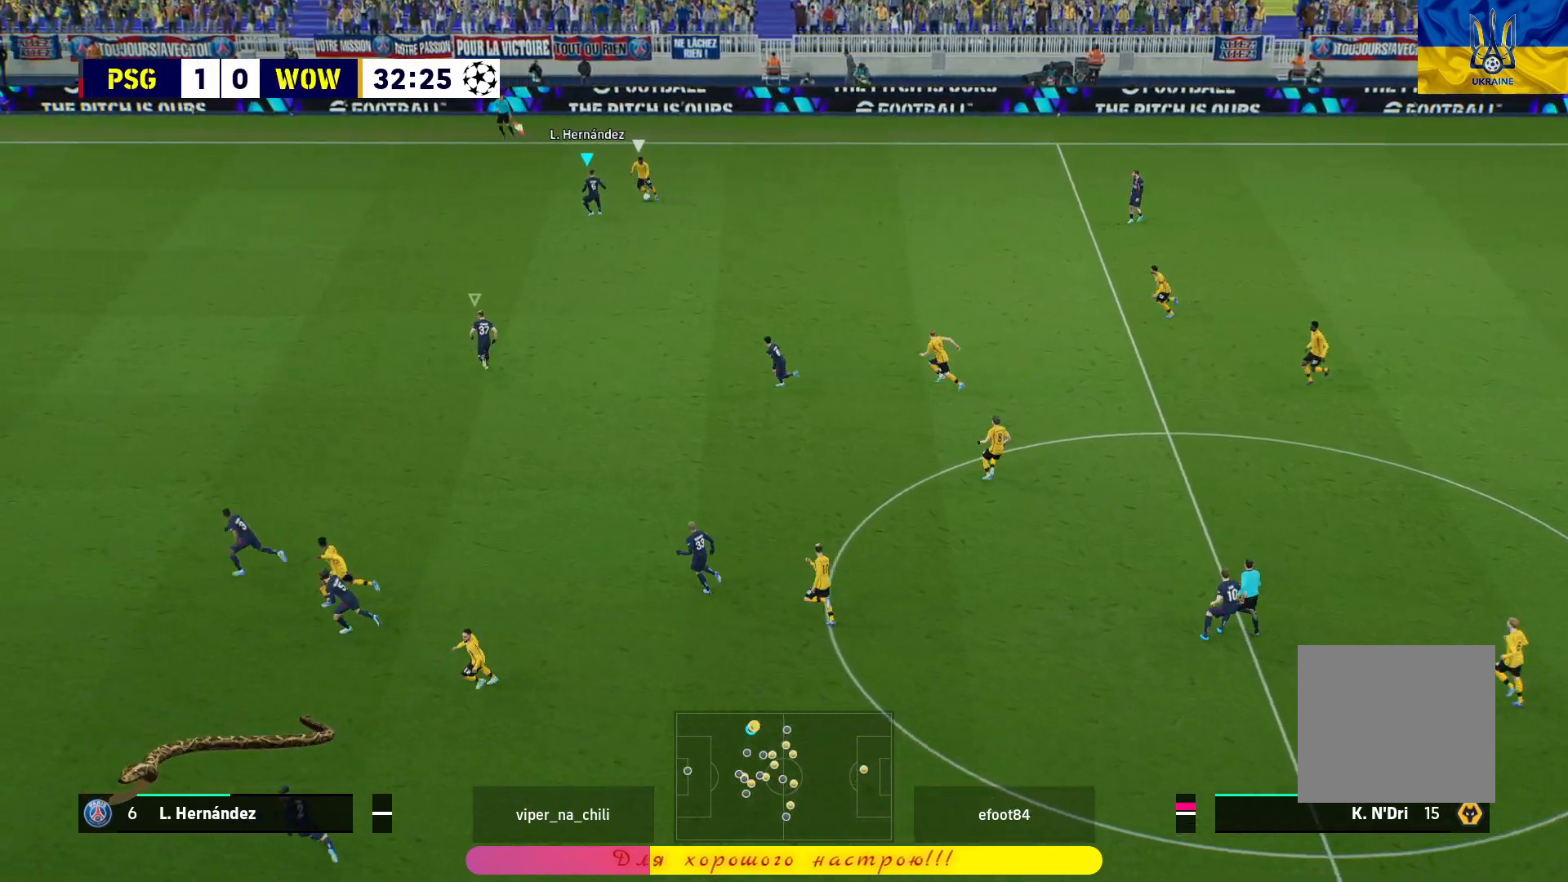
{"buttons": ["L2", "R1"], "left_stick": "left", "right_stick": "center", "events": [[100, "R1", "down"], [283, "left_stick", "left"], [317, "L3", "up"]]}
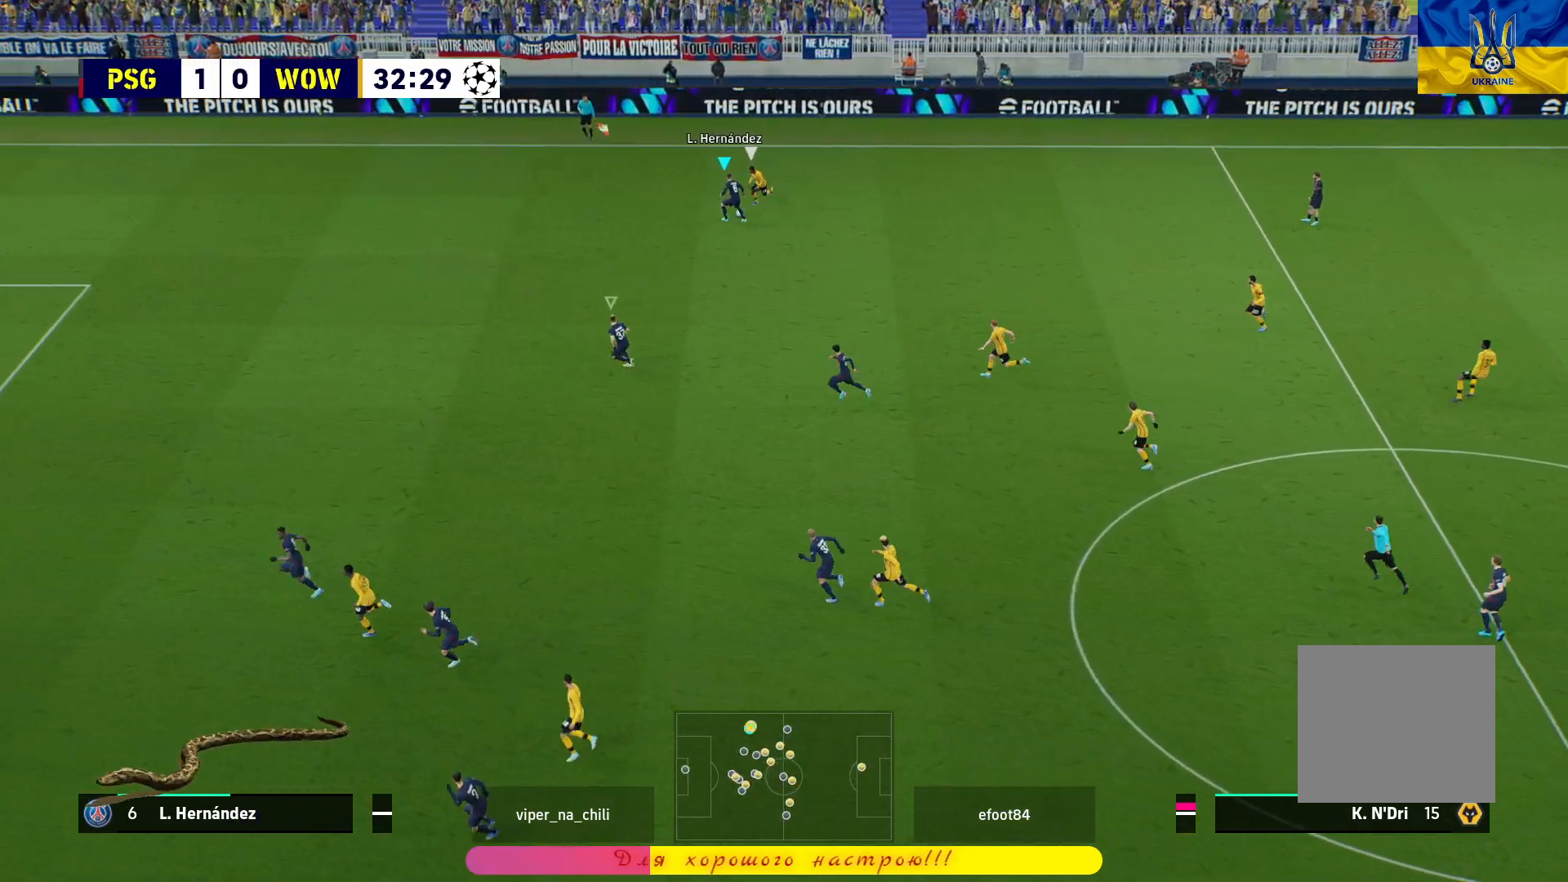
{"buttons": ["L3"], "left_stick": "down-right", "right_stick": "center", "events": [[200, "L2", "up"], [200, "left_stick", "up-right"], [333, "left_stick", "down-right"], [367, "L3", "down"], [400, "R1", "up"]]}
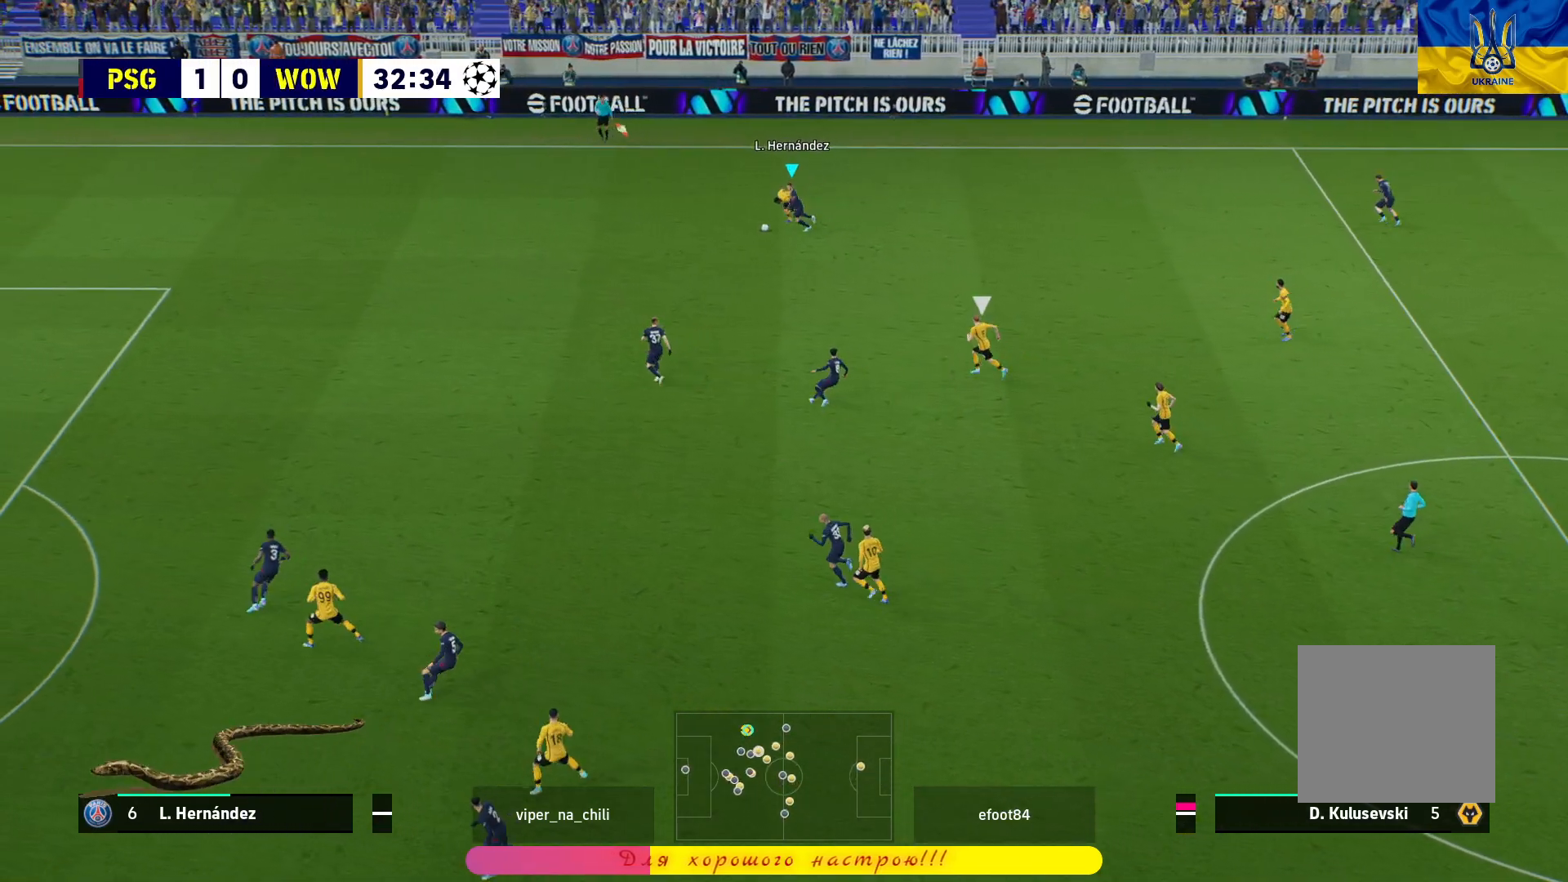
{"buttons": ["L3"], "left_stick": "down-right", "right_stick": "center", "events": []}
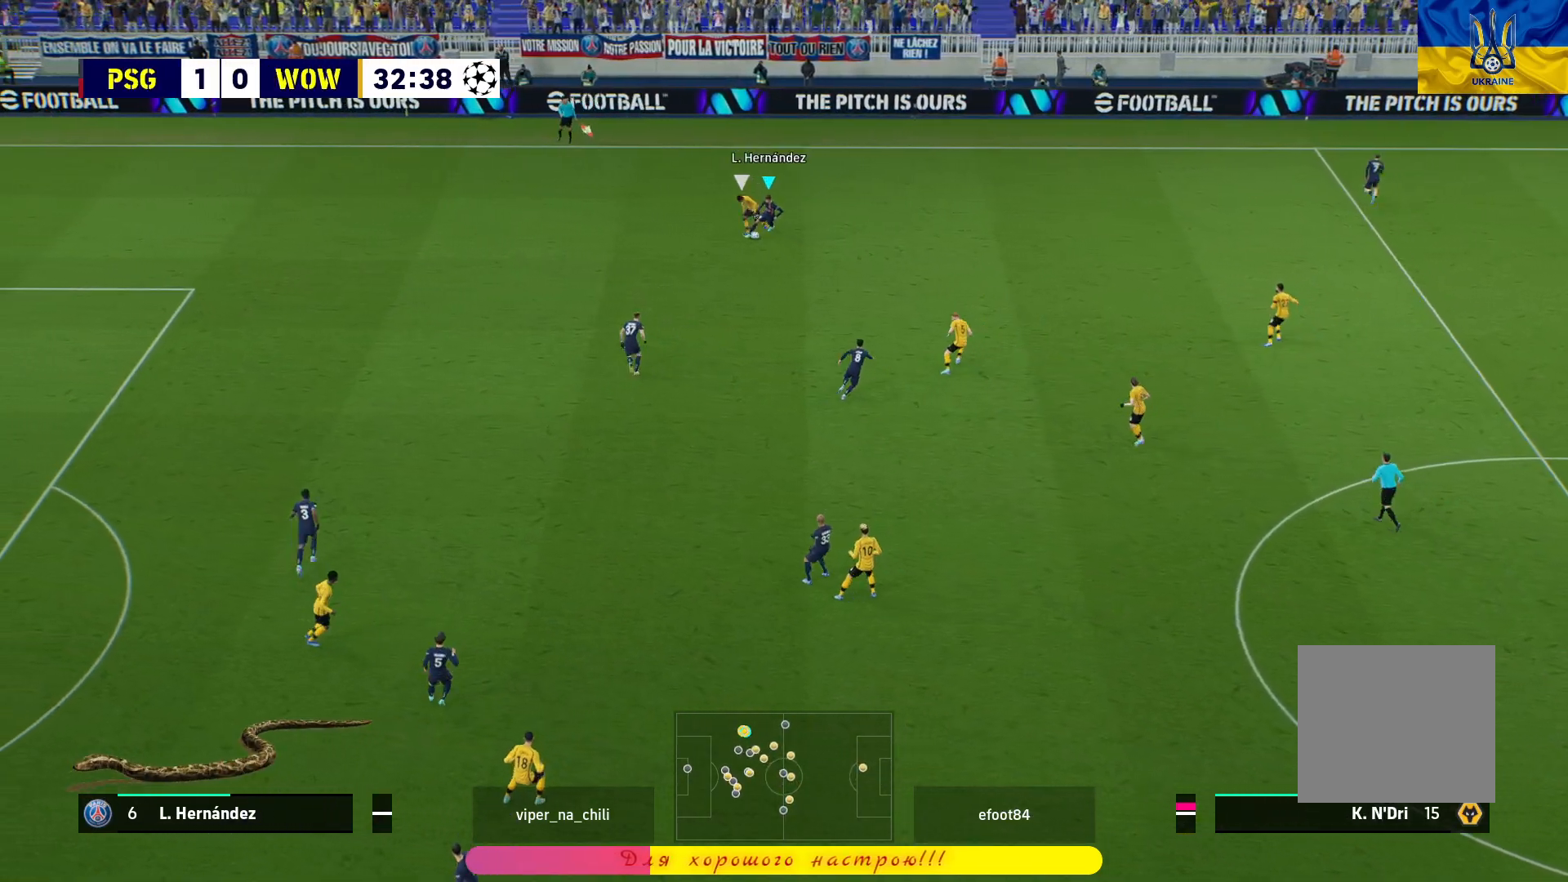
{"buttons": ["TRIANGLE", "L3"], "left_stick": "right", "right_stick": "center", "events": [[150, "left_stick", "right"], [433, "TRIANGLE", "down"]]}